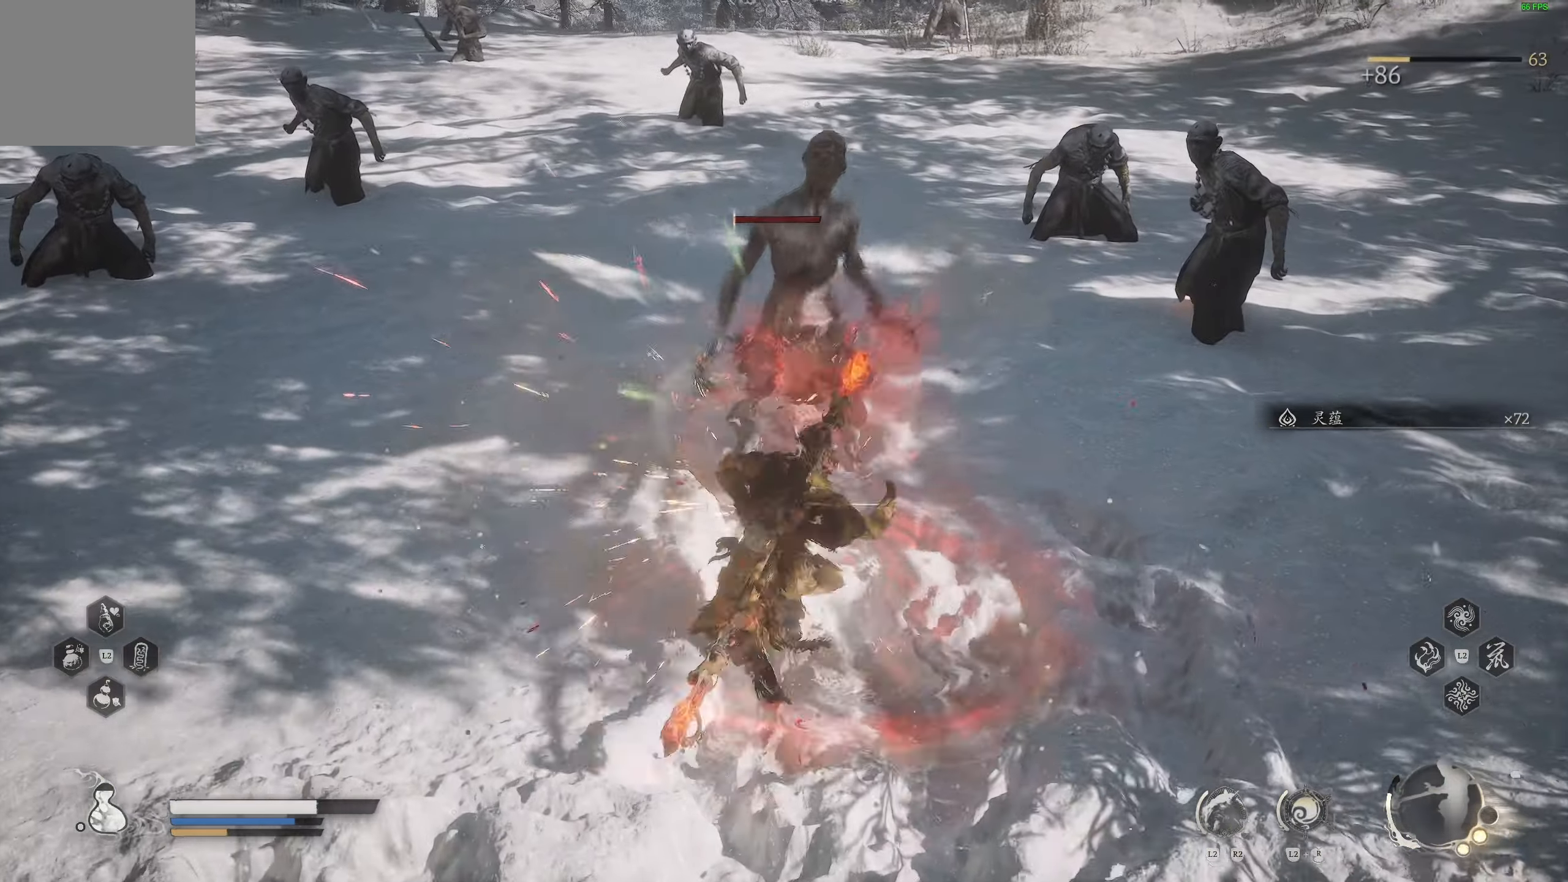
Gameplay with a controller (PlayStation layout); each line is a JSON object with the inputs held at the frame after it. "events" lists button and stick changes between this image and that frame as [ms after this image, input, new state], when the widget could be followed in between.
{"buttons": [], "left_stick": "up-right", "right_stick": "center", "events": [[67, "right_stick", "up-right"], [267, "right_stick", "center"], [350, "left_stick", "up-right"]]}
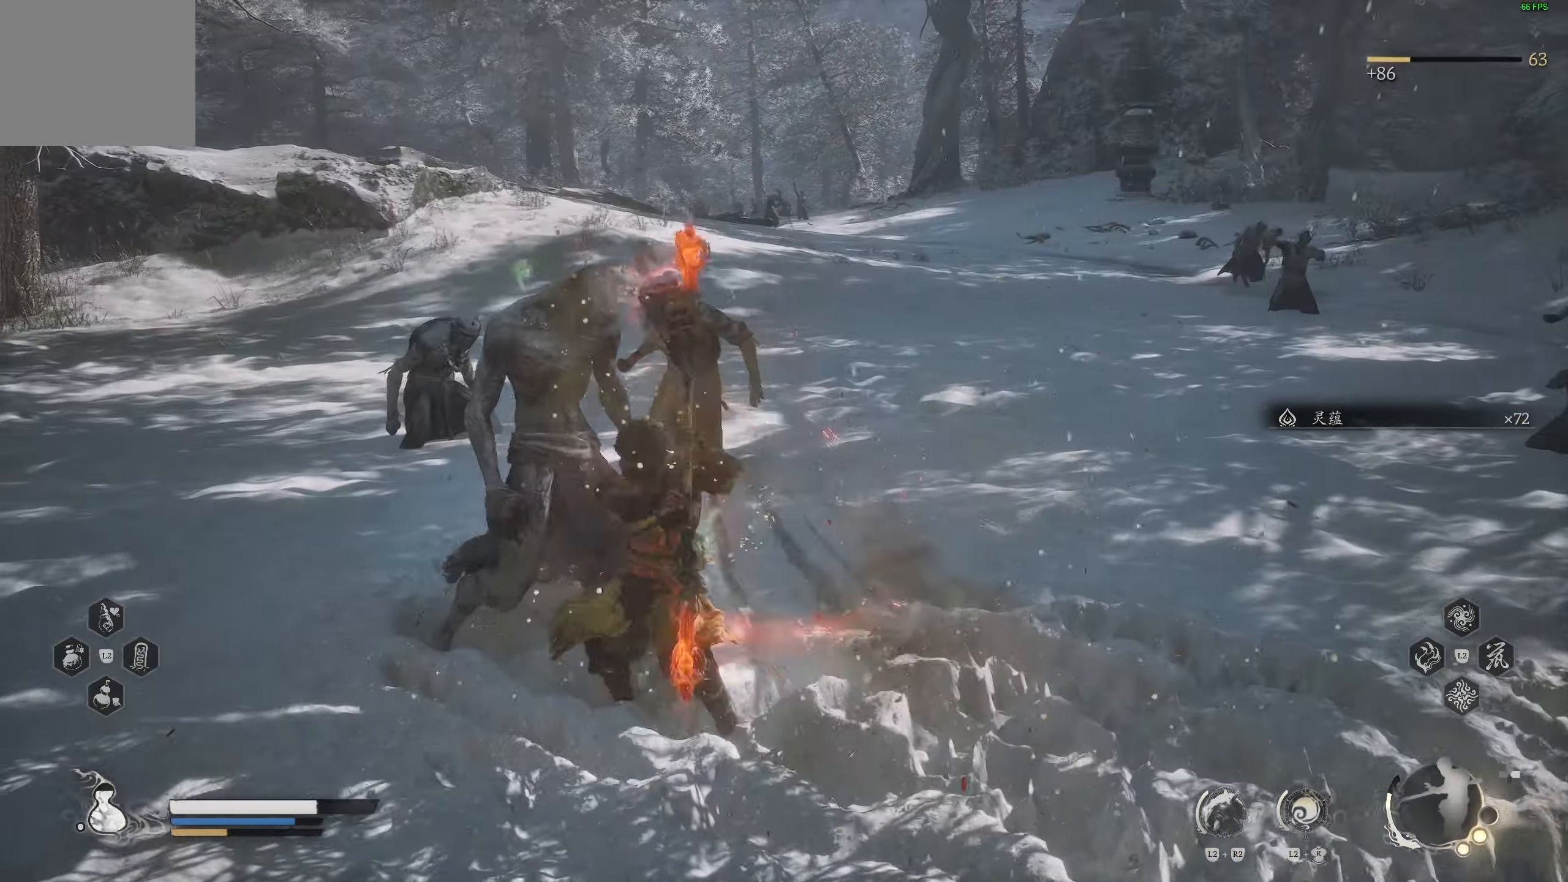
{"buttons": ["CIRCLE"], "left_stick": "up", "right_stick": "center", "events": [[167, "left_stick", "up"], [400, "CIRCLE", "down"]]}
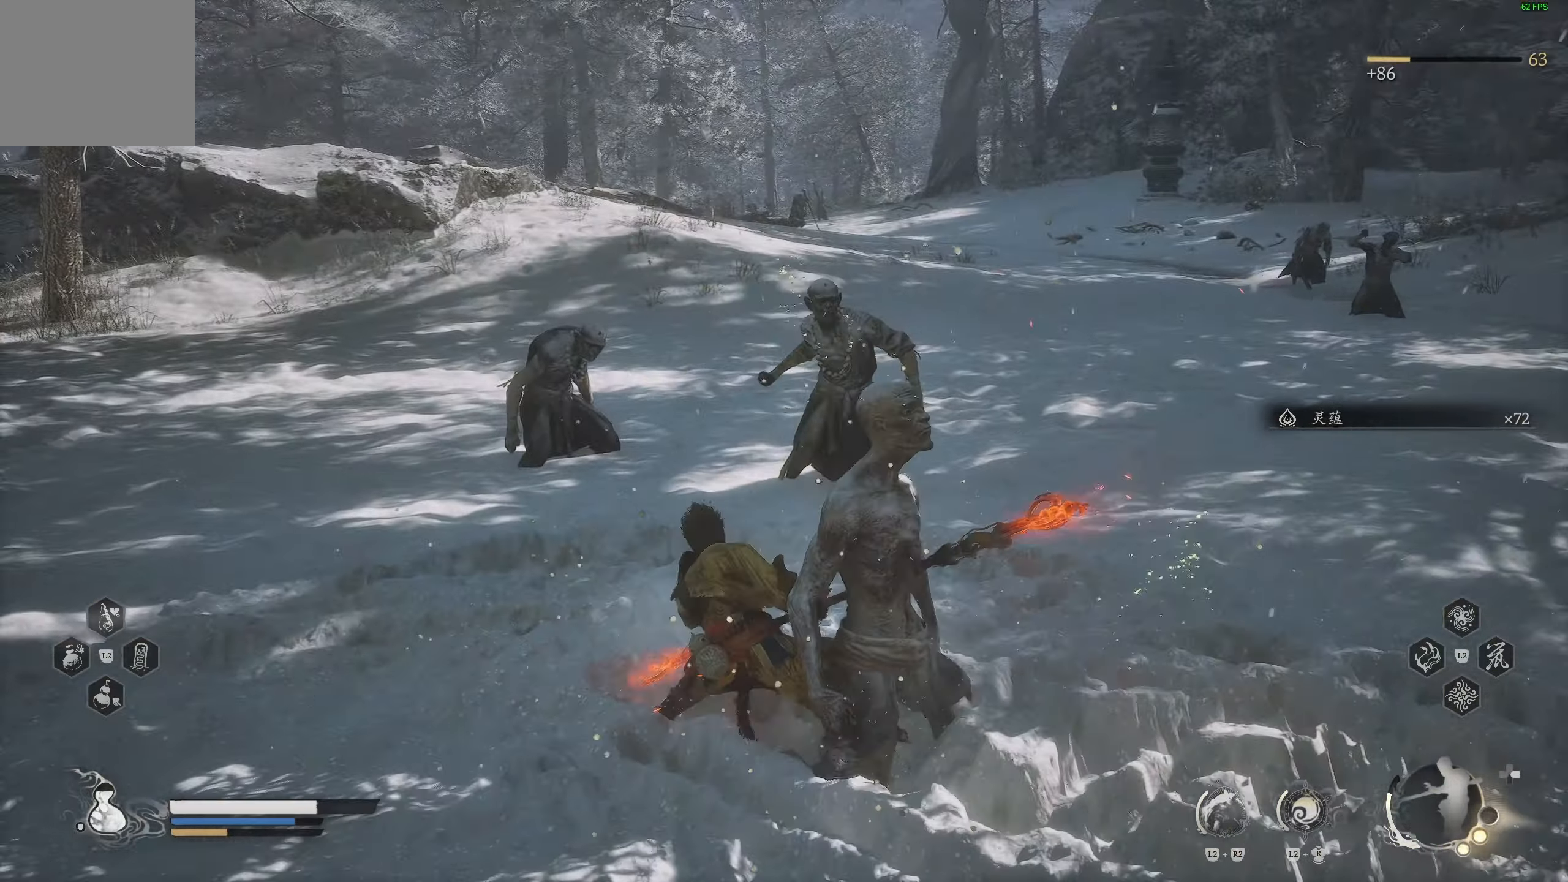
{"buttons": [], "left_stick": "up", "right_stick": "right", "events": [[33, "CIRCLE", "up"], [233, "R3", "down"], [283, "right_stick", "up"], [350, "R3", "up"], [350, "right_stick", "up-right"], [450, "right_stick", "right"]]}
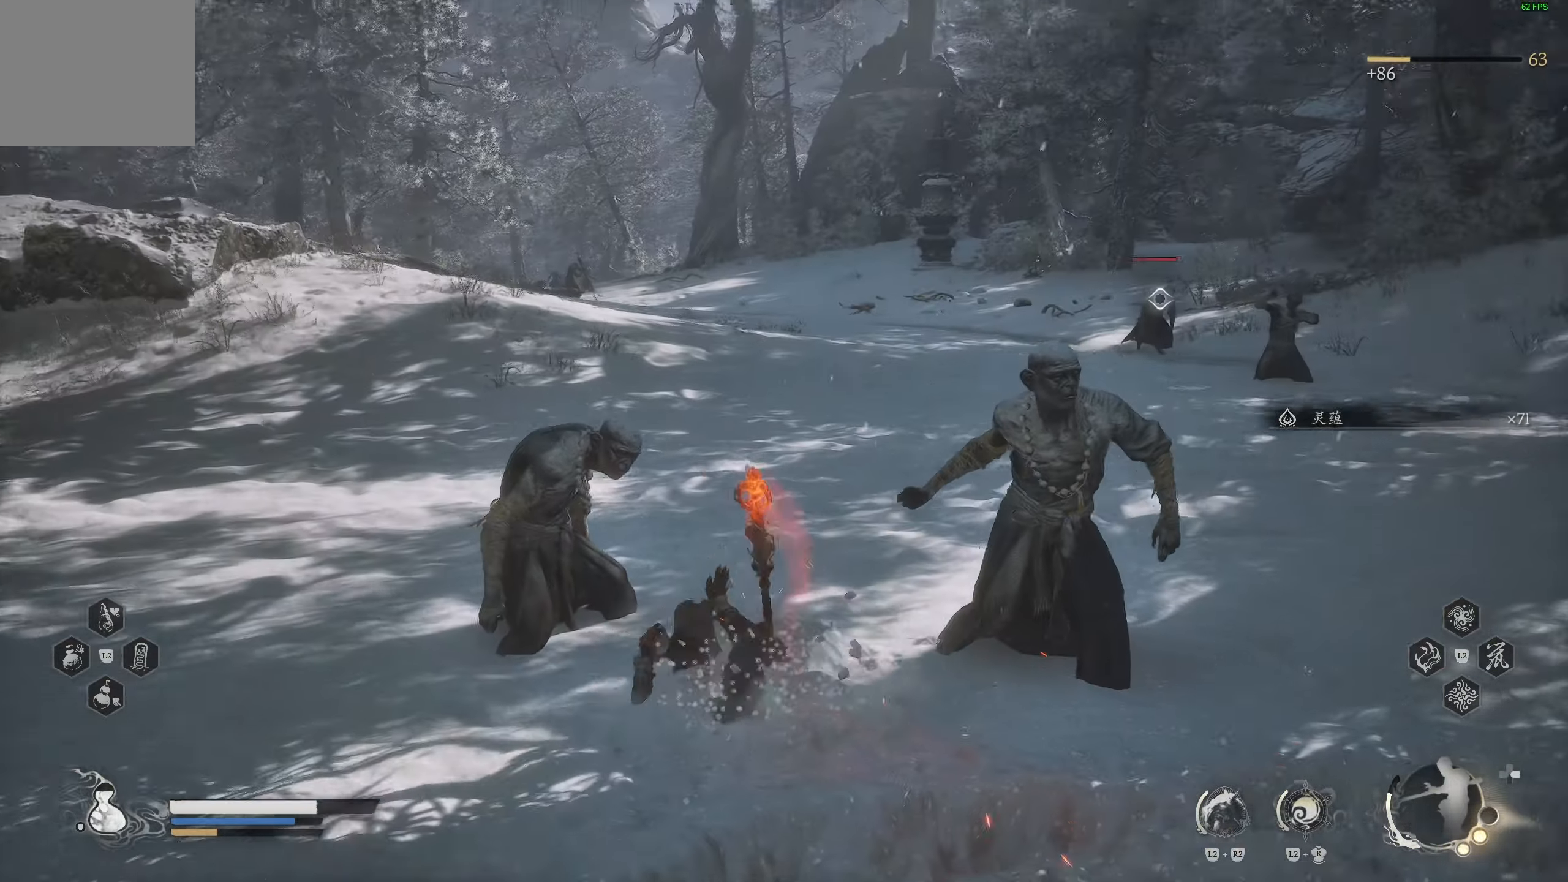
{"buttons": [], "left_stick": "up", "right_stick": "center", "events": [[133, "right_stick", "center"], [200, "left_stick", "up-right"], [417, "left_stick", "up"]]}
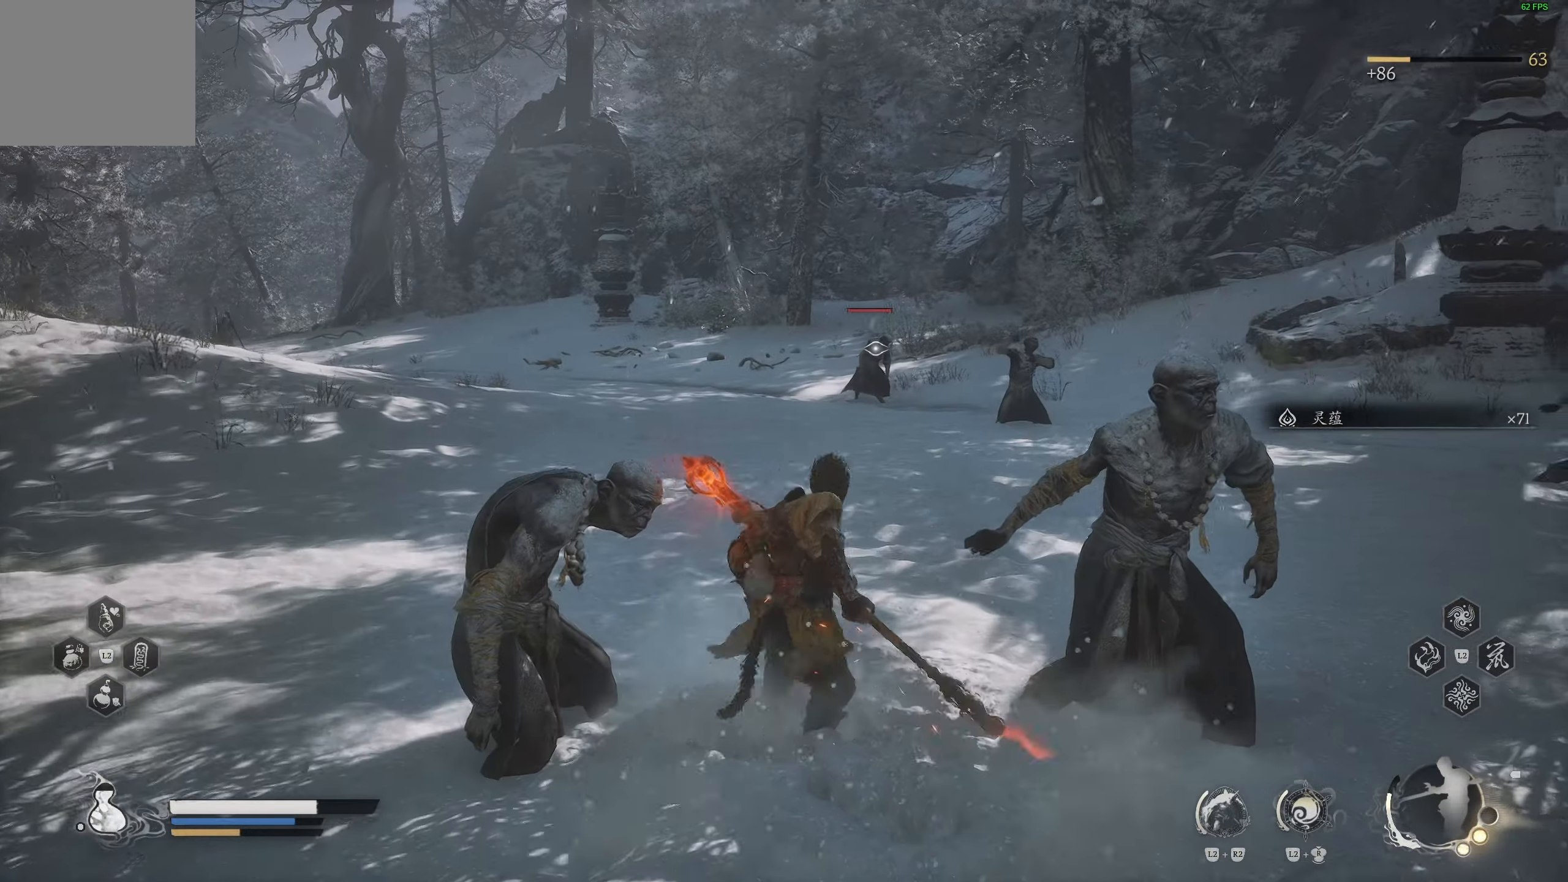
{"buttons": [], "left_stick": "up", "right_stick": "center", "events": [[117, "L3", "down"], [217, "L3", "up"]]}
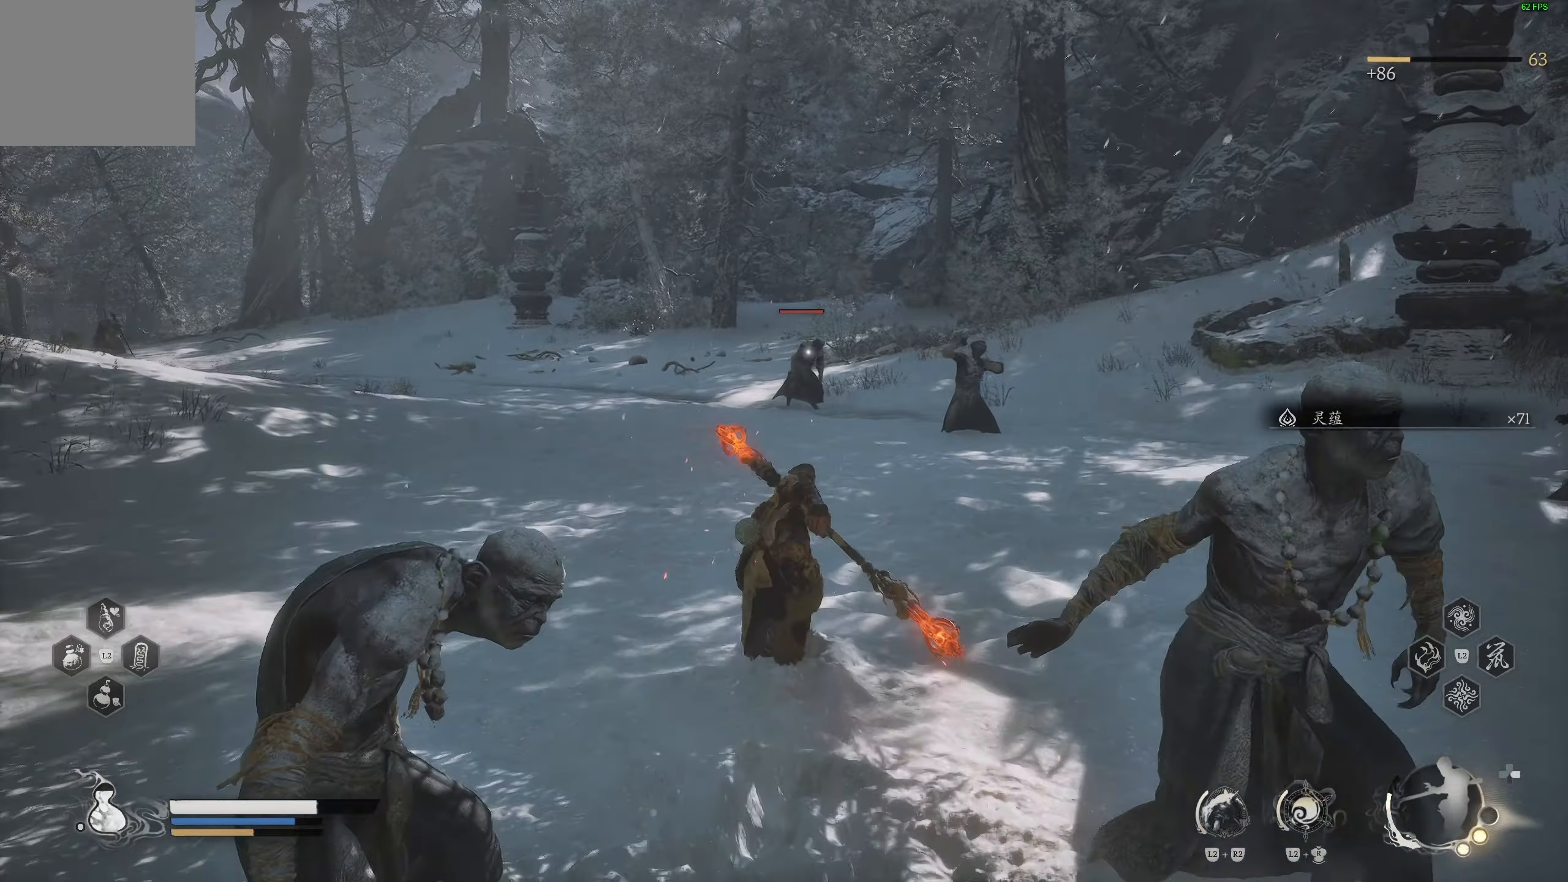
{"buttons": [], "left_stick": "up", "right_stick": "center", "events": []}
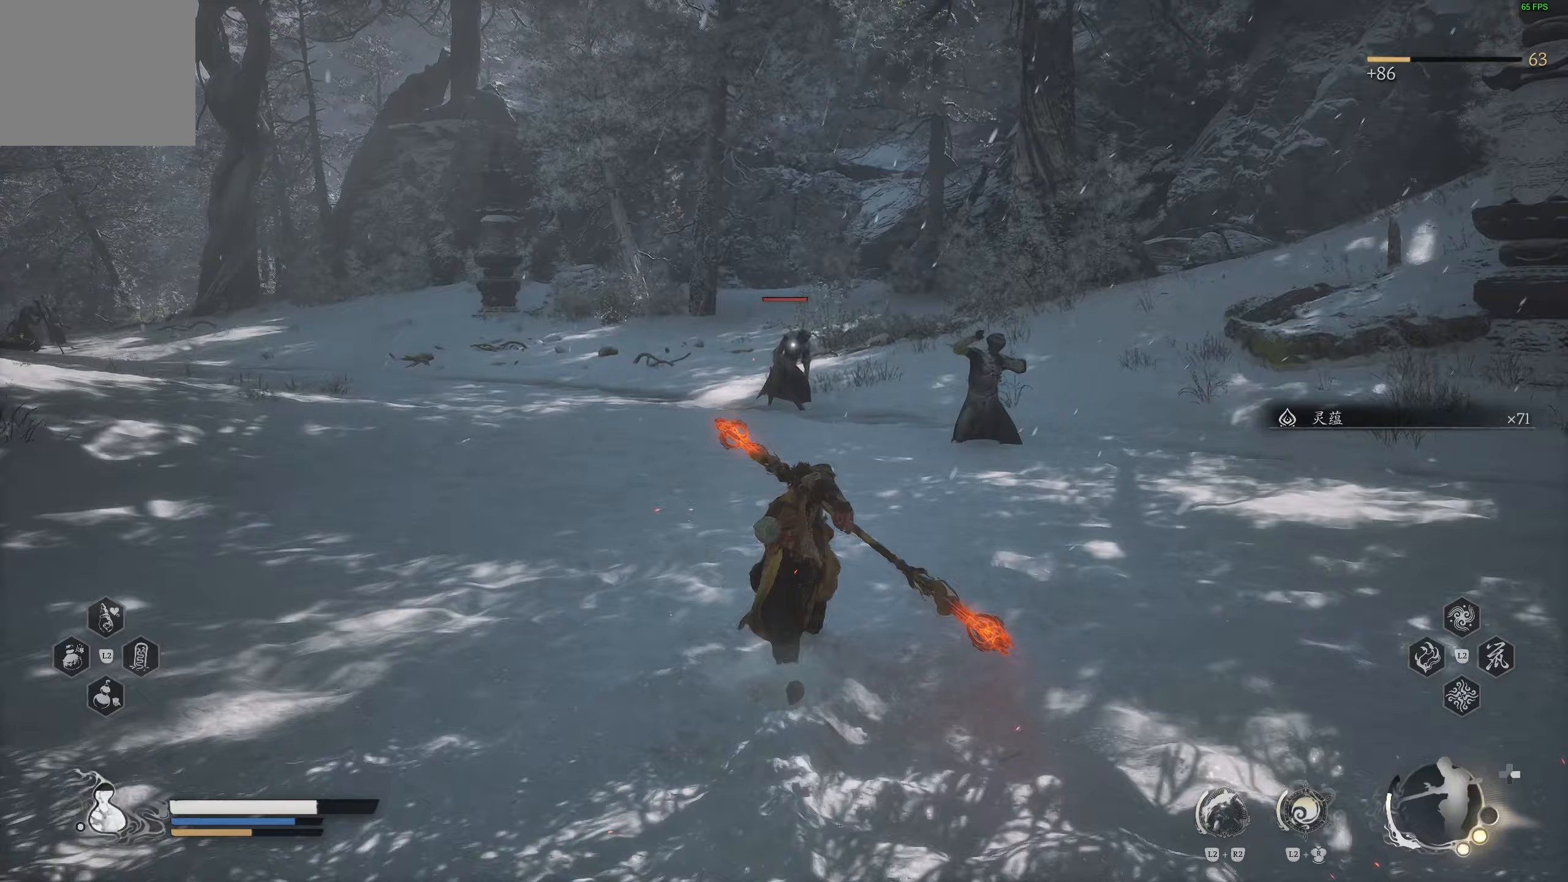
{"buttons": [], "left_stick": "up", "right_stick": "left", "events": [[367, "R3", "down"], [500, "R3", "up"], [500, "right_stick", "left"]]}
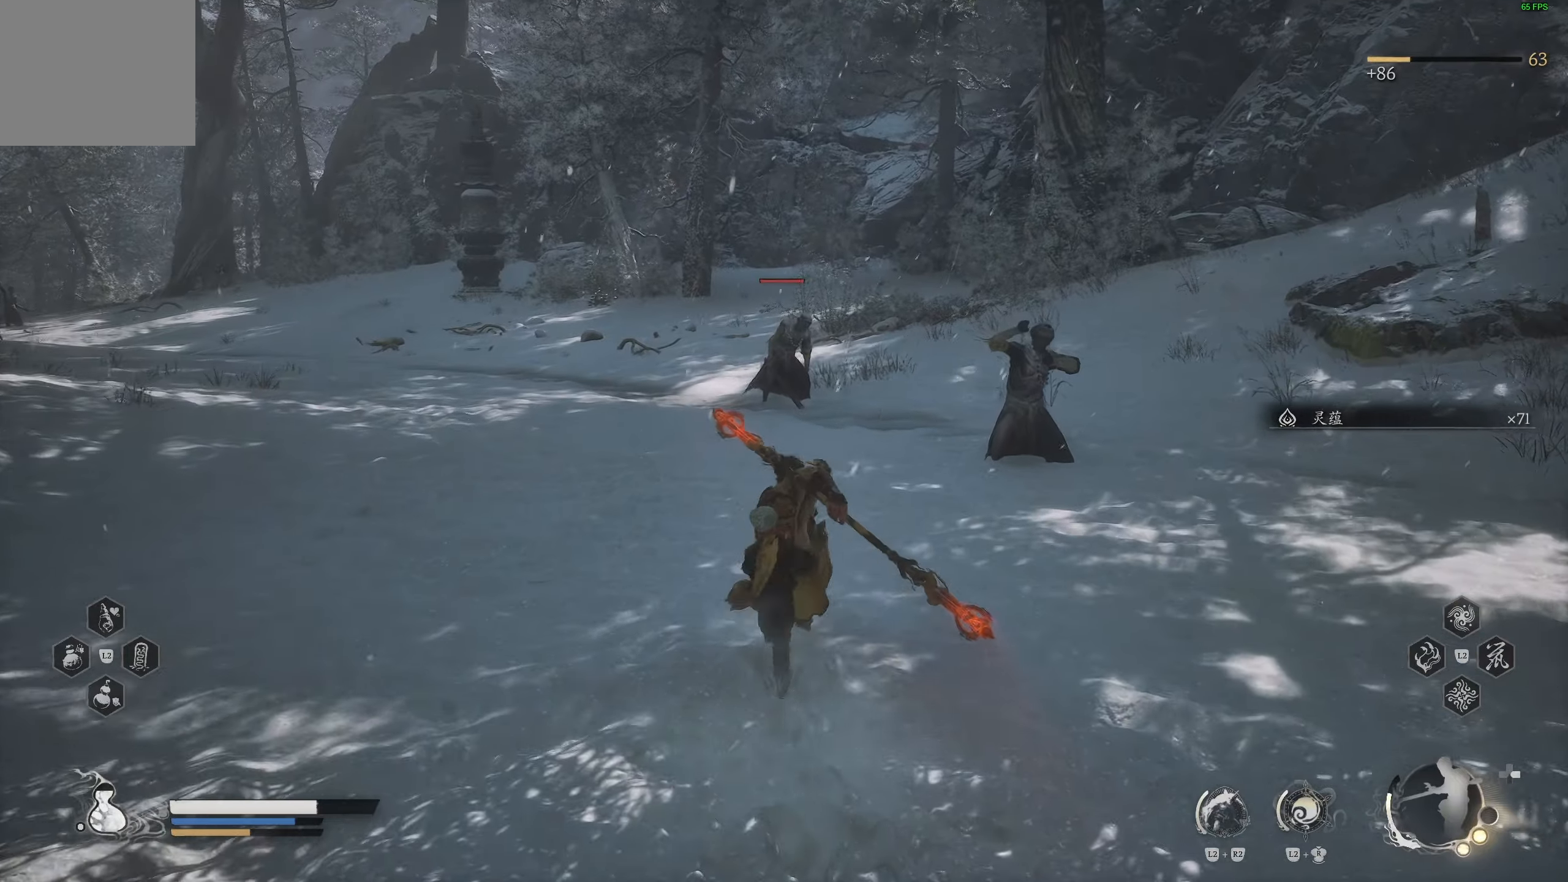
{"buttons": [], "left_stick": "center", "right_stick": "left", "events": [[167, "left_stick", "center"]]}
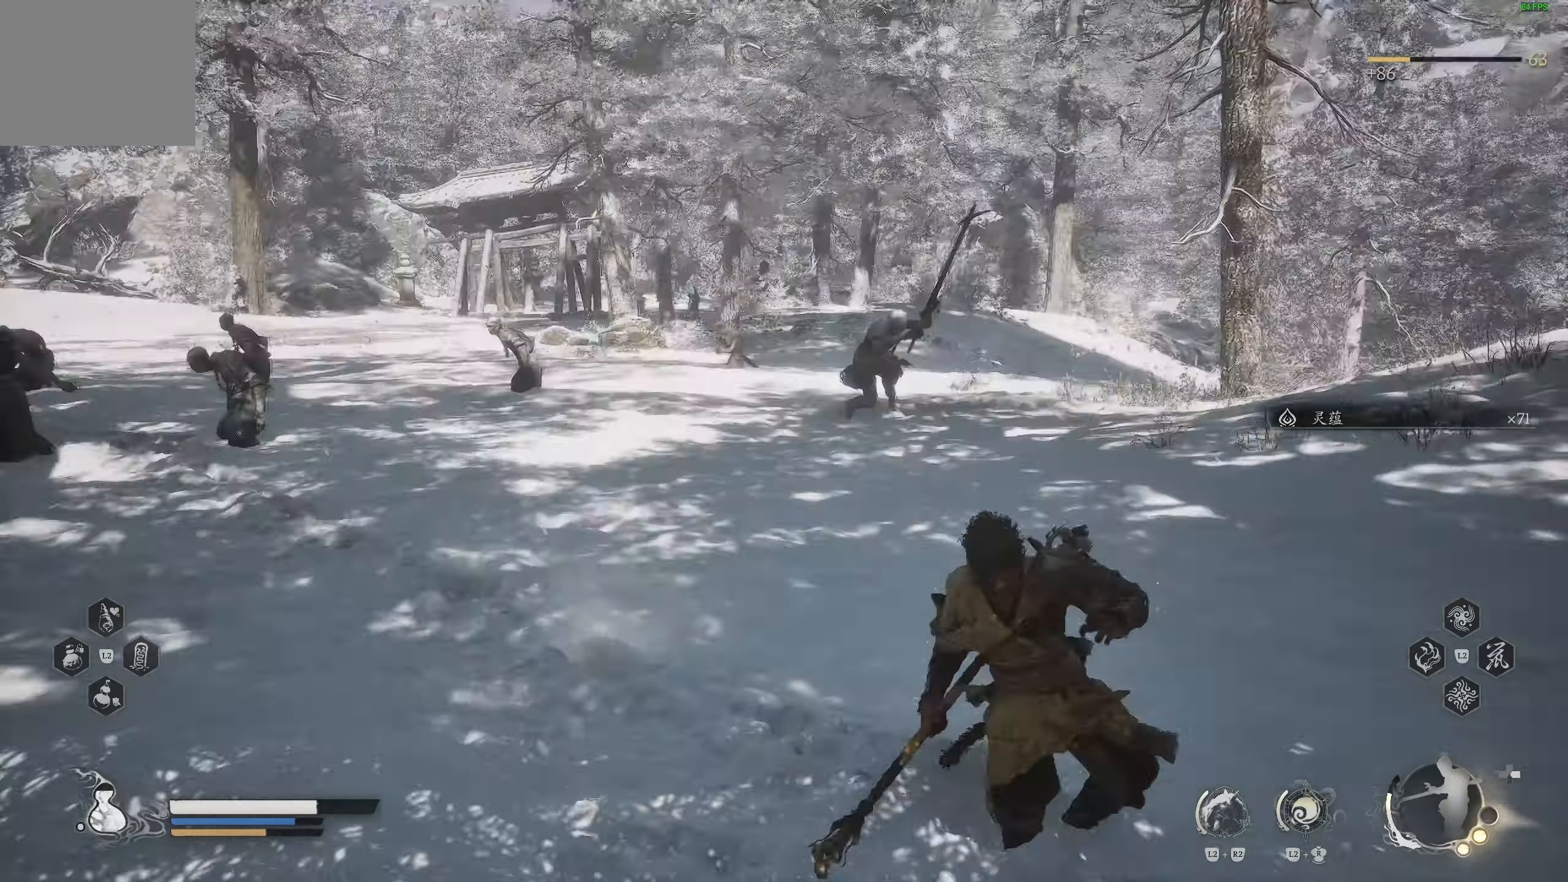
{"buttons": ["R3"], "left_stick": "up", "right_stick": "center", "events": [[233, "right_stick", "center"], [350, "left_stick", "up"], [467, "R3", "down"]]}
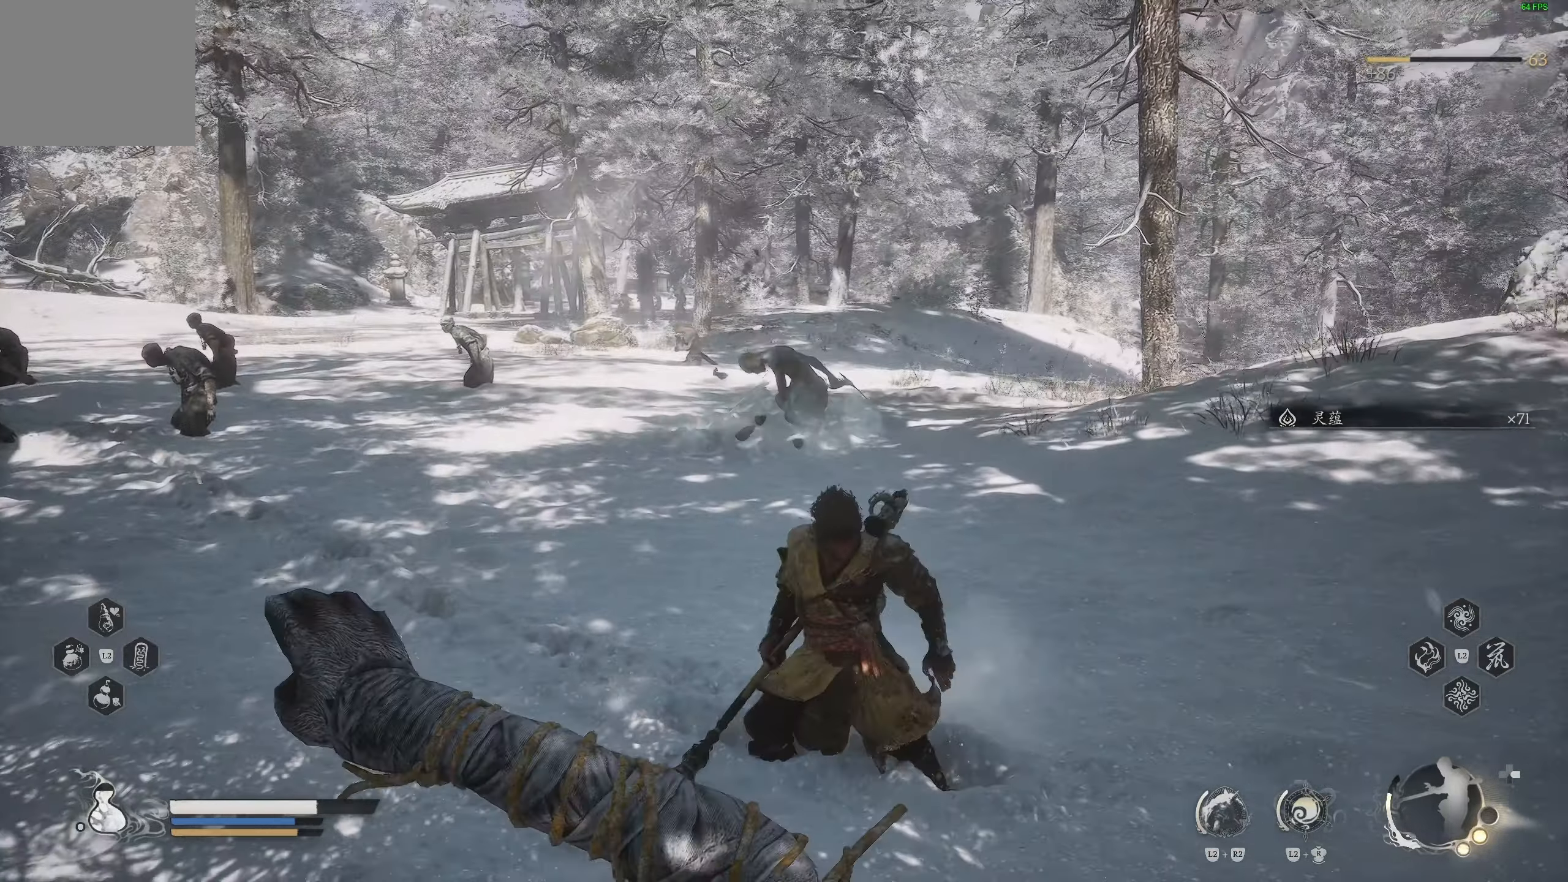
{"buttons": [], "left_stick": "up", "right_stick": "center", "events": [[100, "R3", "up"], [400, "L3", "down"], [500, "L3", "up"]]}
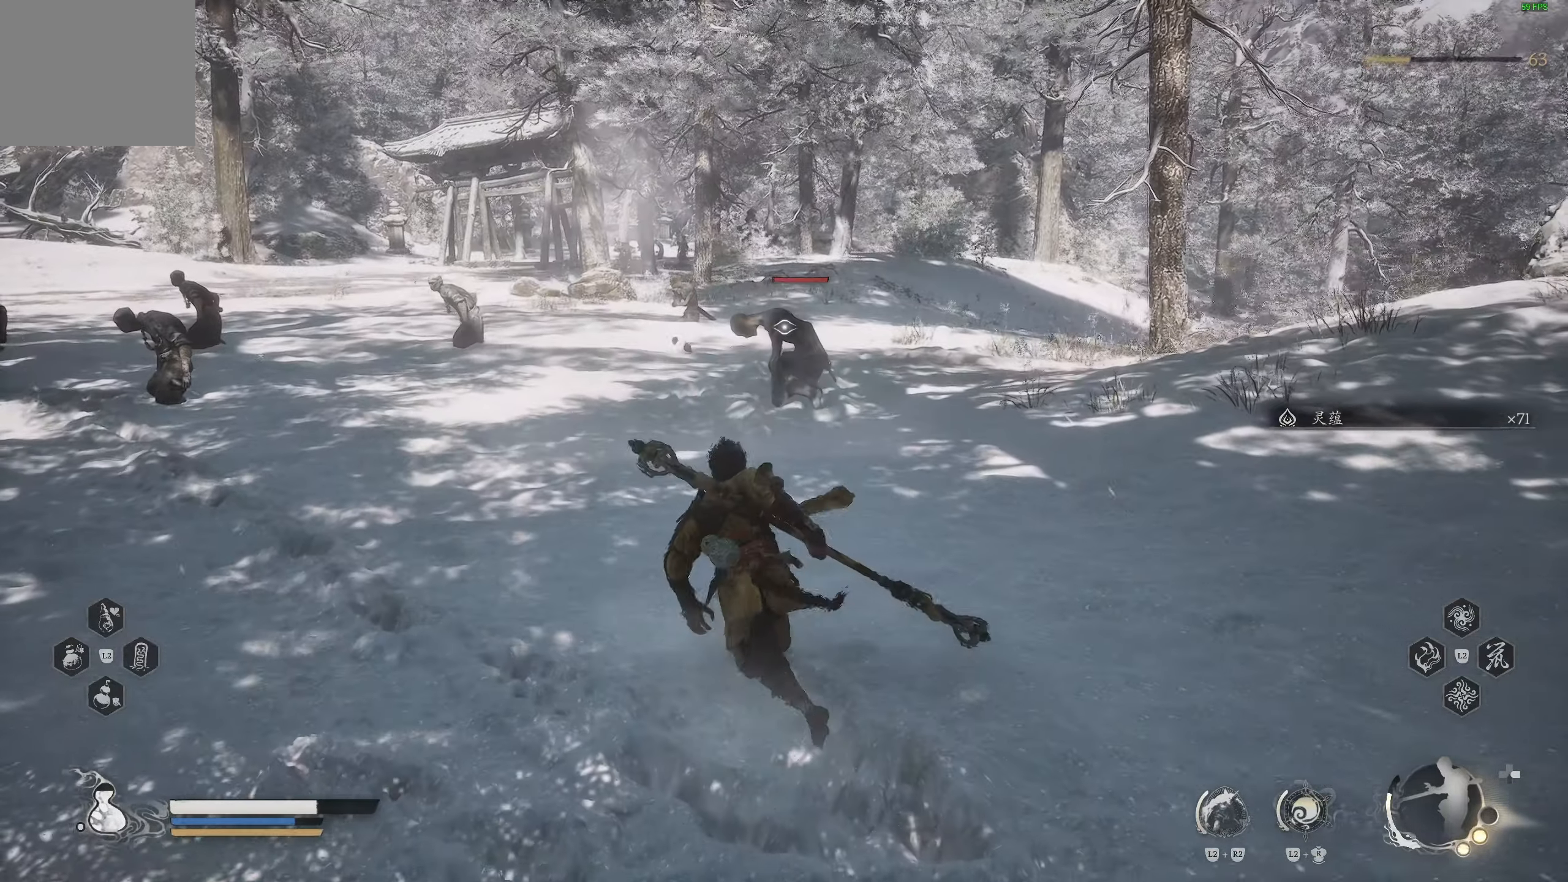
{"buttons": [], "left_stick": "up", "right_stick": "center", "events": []}
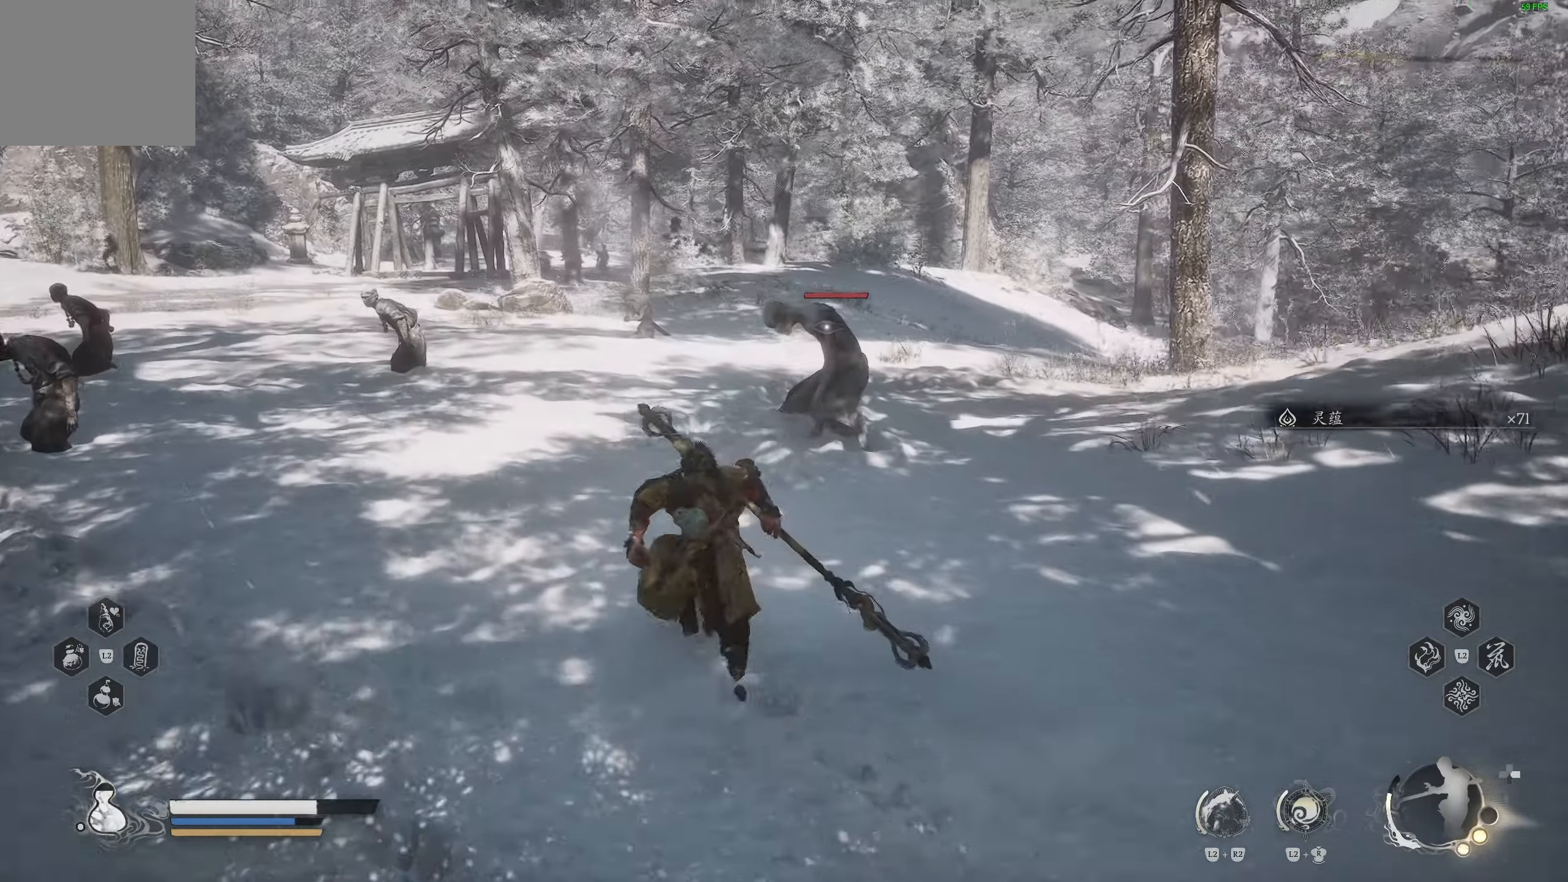
{"buttons": [], "left_stick": "up", "right_stick": "center", "events": [[183, "R1", "down"], [300, "R1", "up"]]}
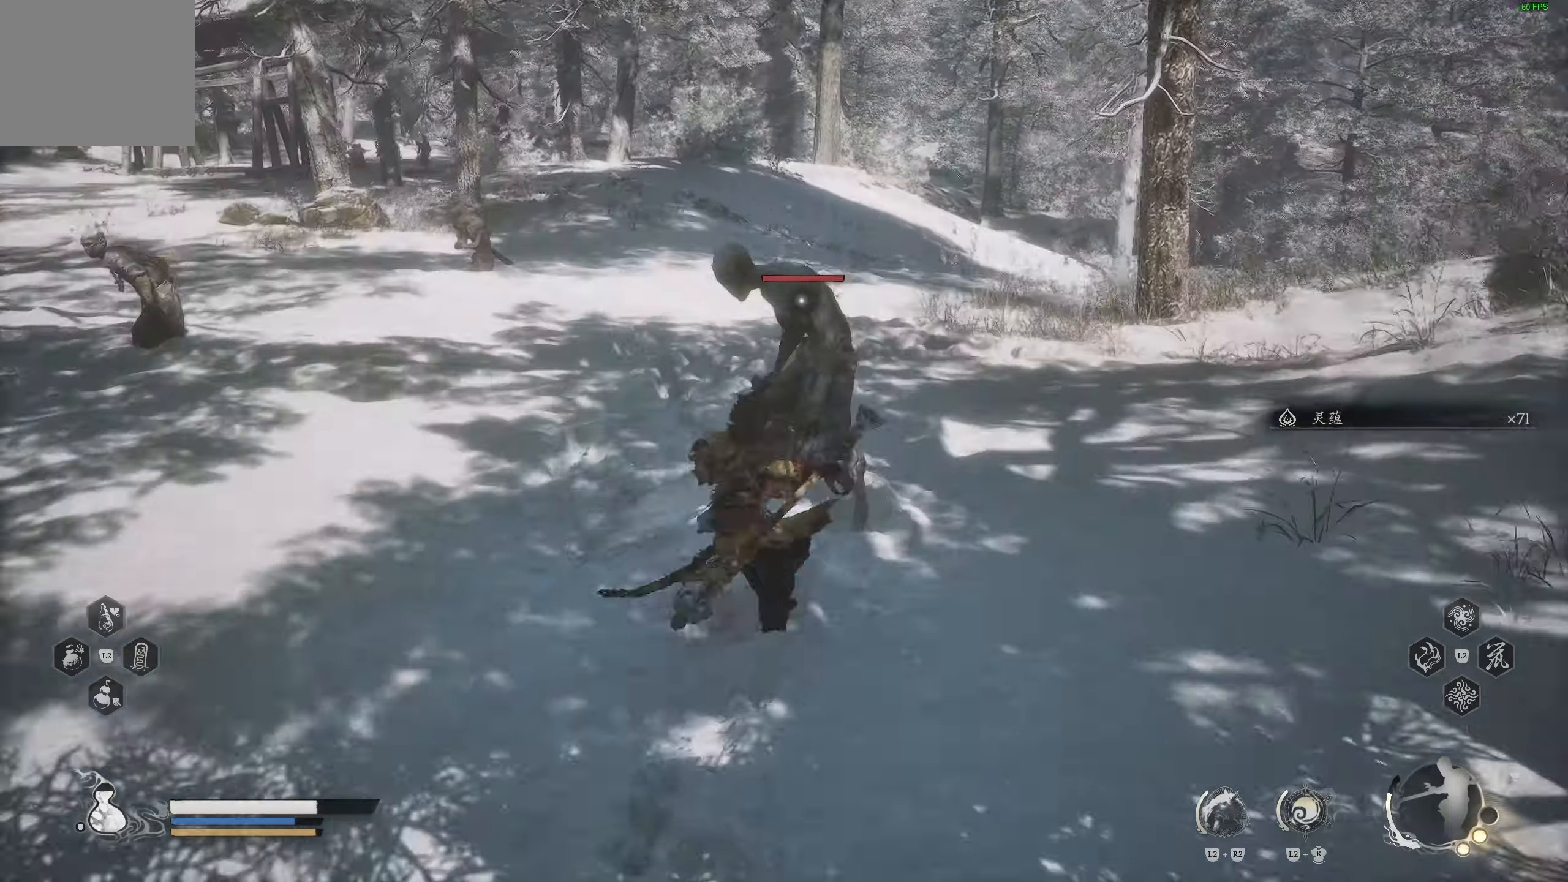
{"buttons": [], "left_stick": "center", "right_stick": "center", "events": [[33, "left_stick", "center"], [167, "R1", "down"], [250, "R1", "up"], [300, "R1", "down"], [383, "R1", "up"]]}
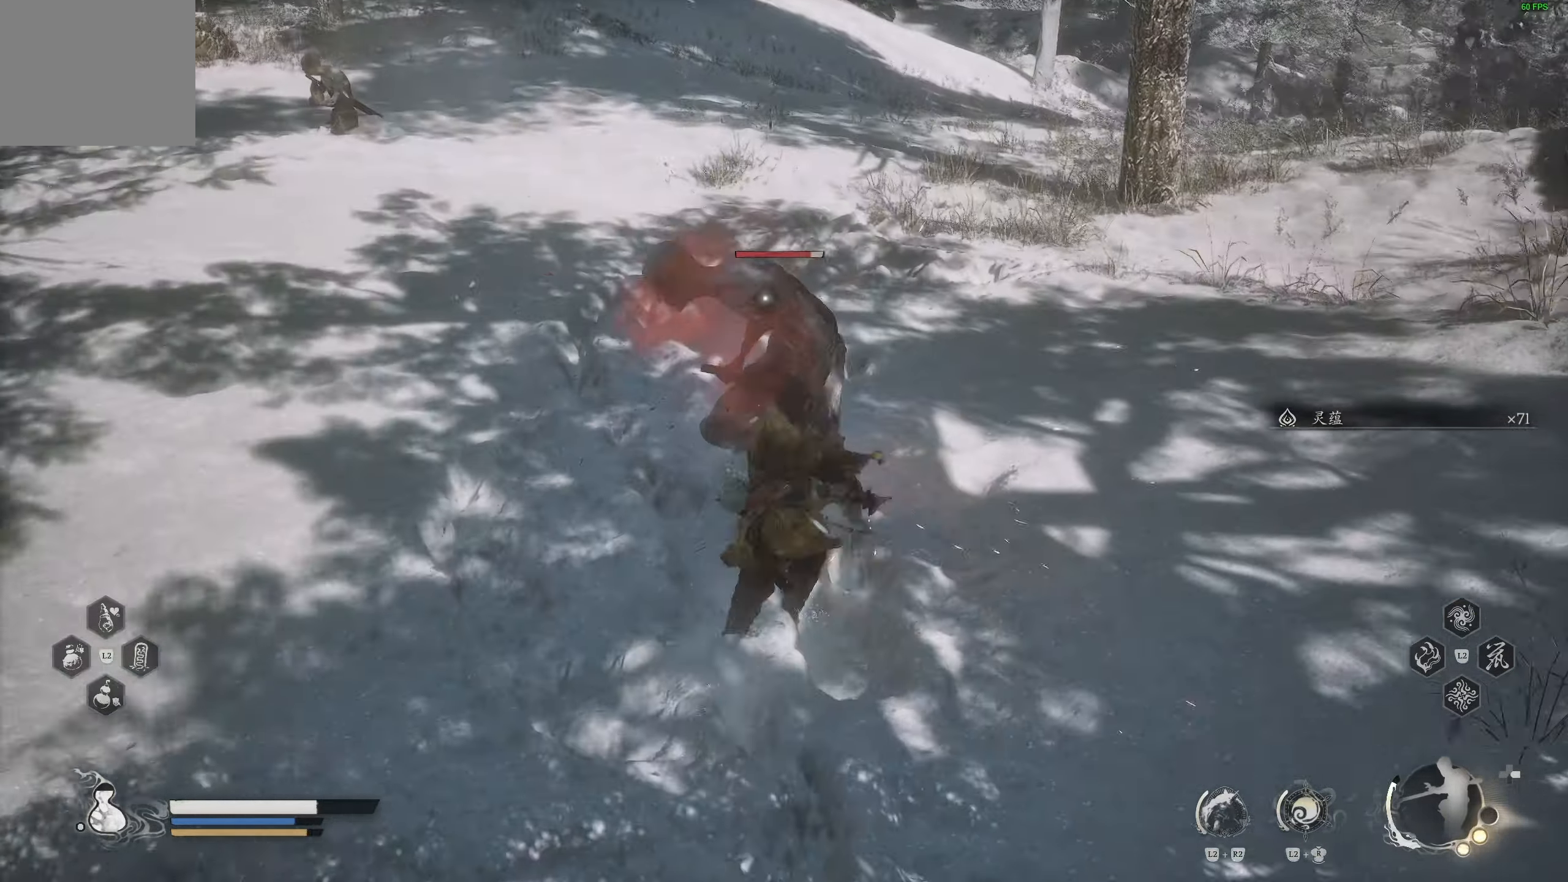
{"buttons": ["R1"], "left_stick": "center", "right_stick": "center", "events": [[483, "R1", "down"]]}
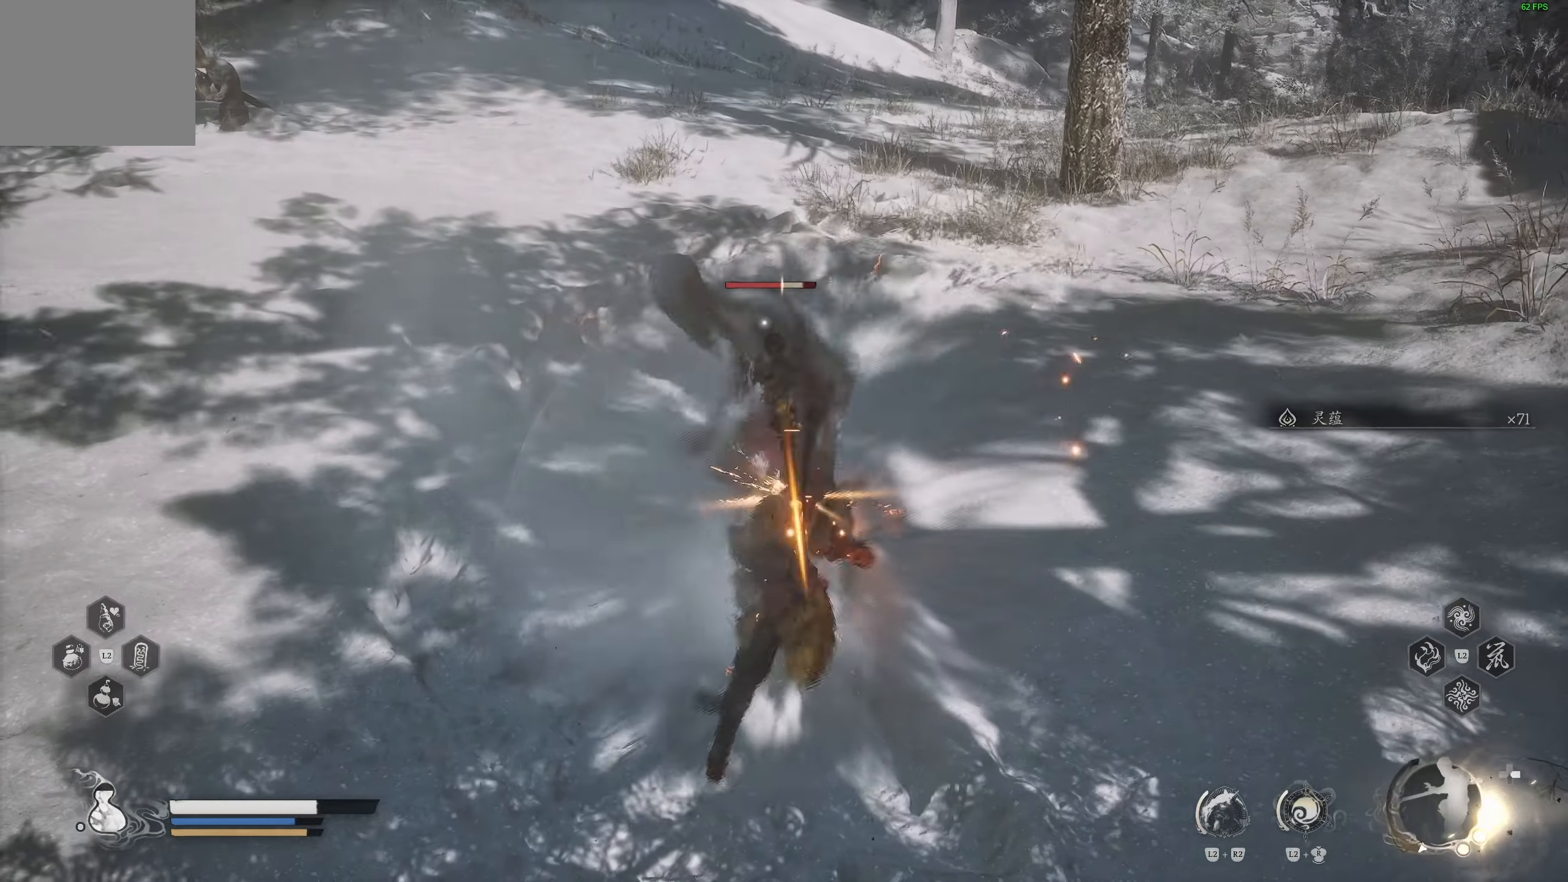
{"buttons": [], "left_stick": "left", "right_stick": "center", "events": [[67, "R1", "up"], [117, "R1", "down"], [200, "R1", "up"], [250, "left_stick", "left"]]}
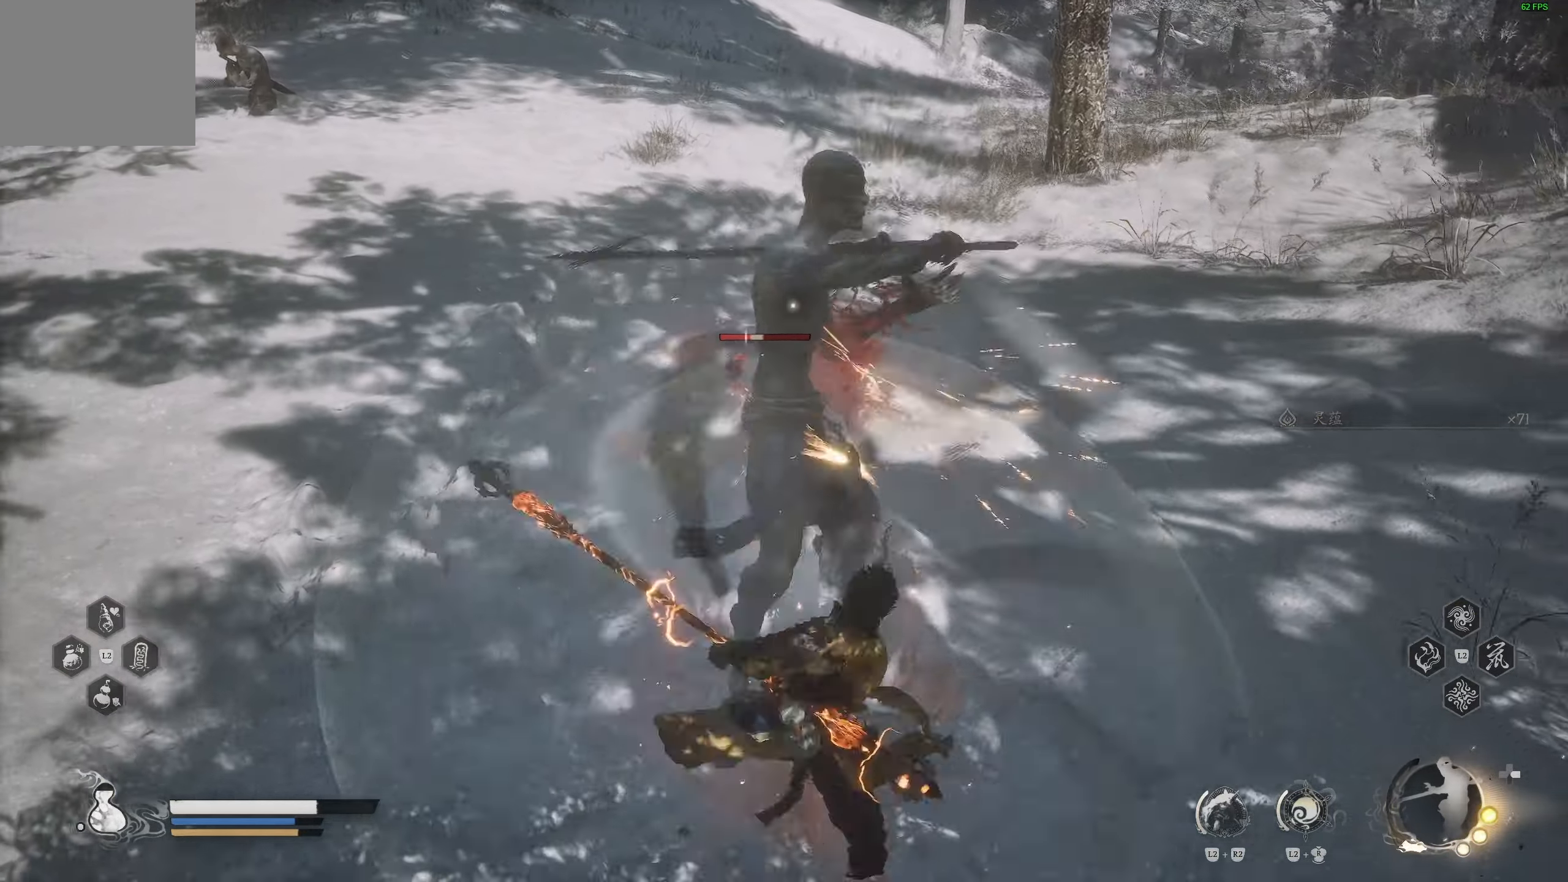
{"buttons": [], "left_stick": "right", "right_stick": "center", "events": [[200, "CIRCLE", "down"], [200, "left_stick", "right"], [350, "CIRCLE", "up"]]}
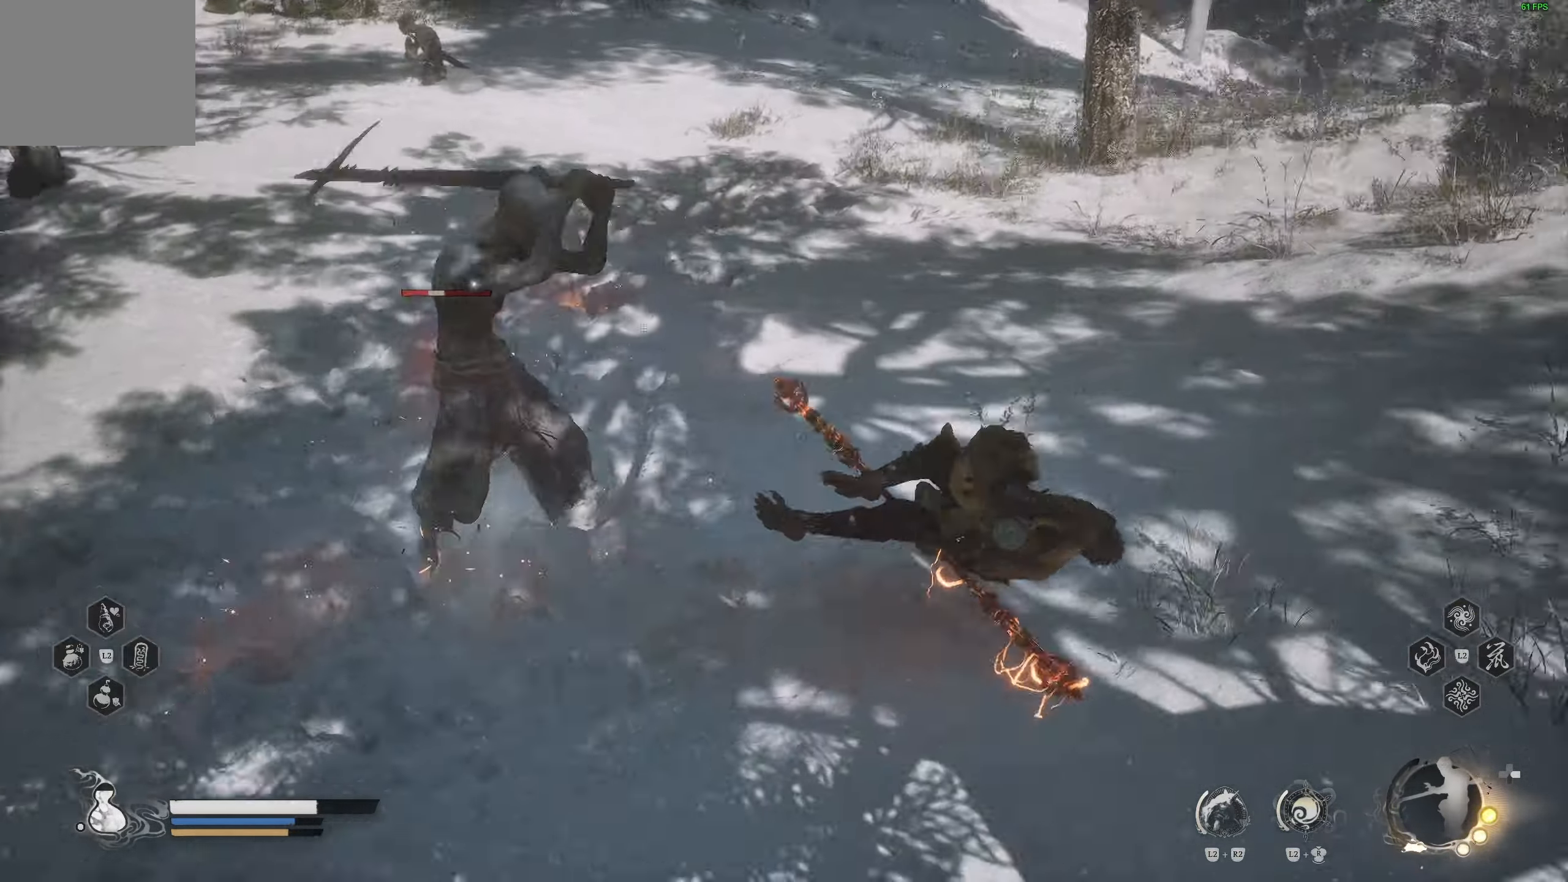
{"buttons": [], "left_stick": "up", "right_stick": "center", "events": [[433, "left_stick", "up"]]}
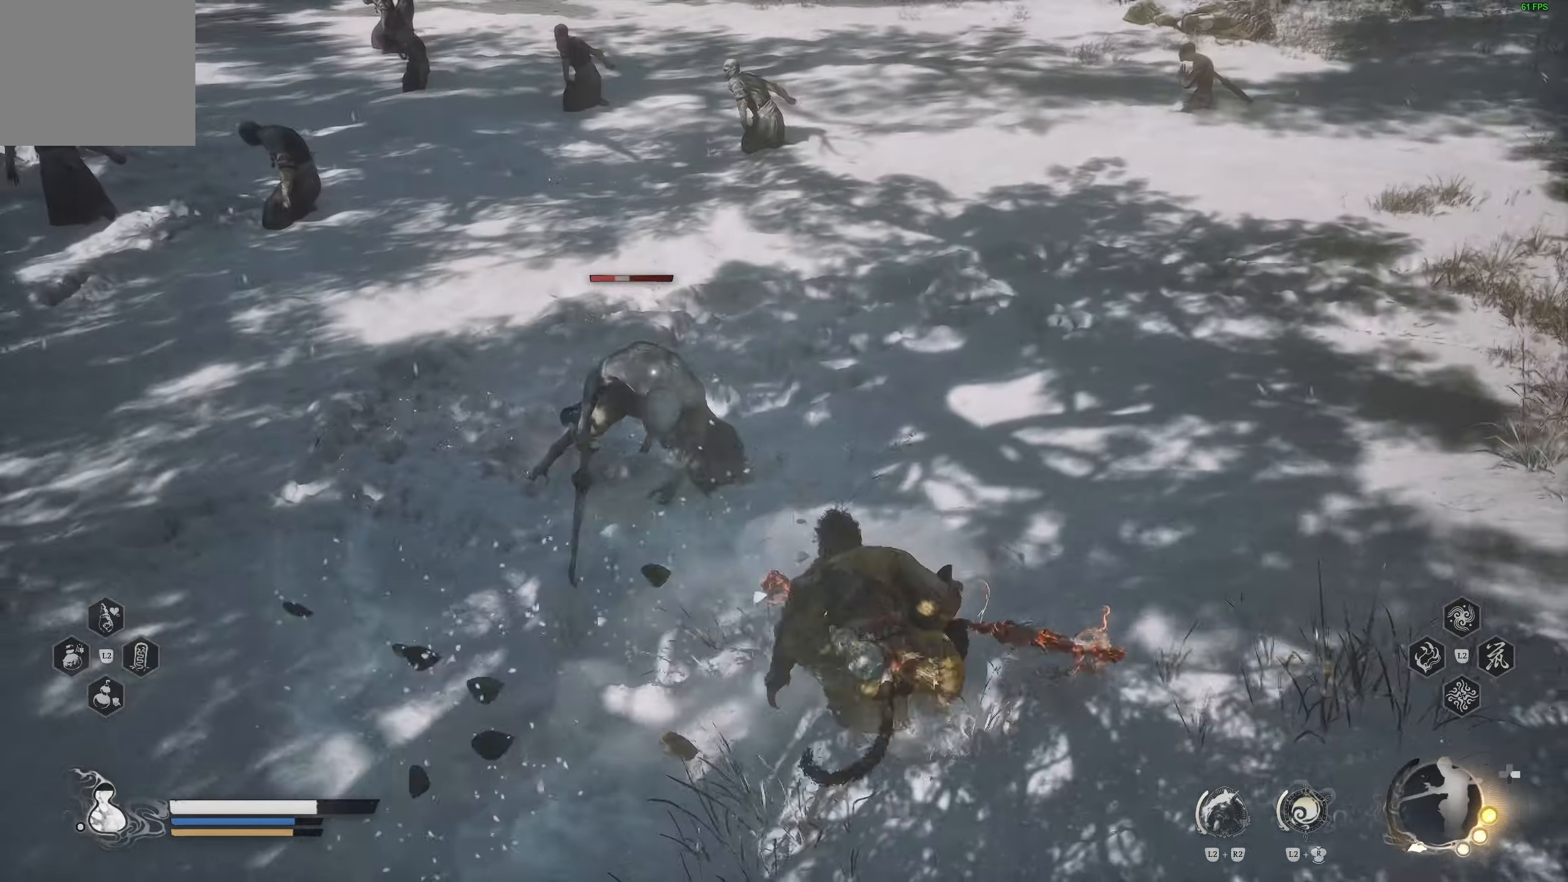
{"buttons": [], "left_stick": "down-left", "right_stick": "center", "events": [[83, "R1", "down"], [200, "R1", "up"], [250, "left_stick", "center"], [467, "left_stick", "down-left"]]}
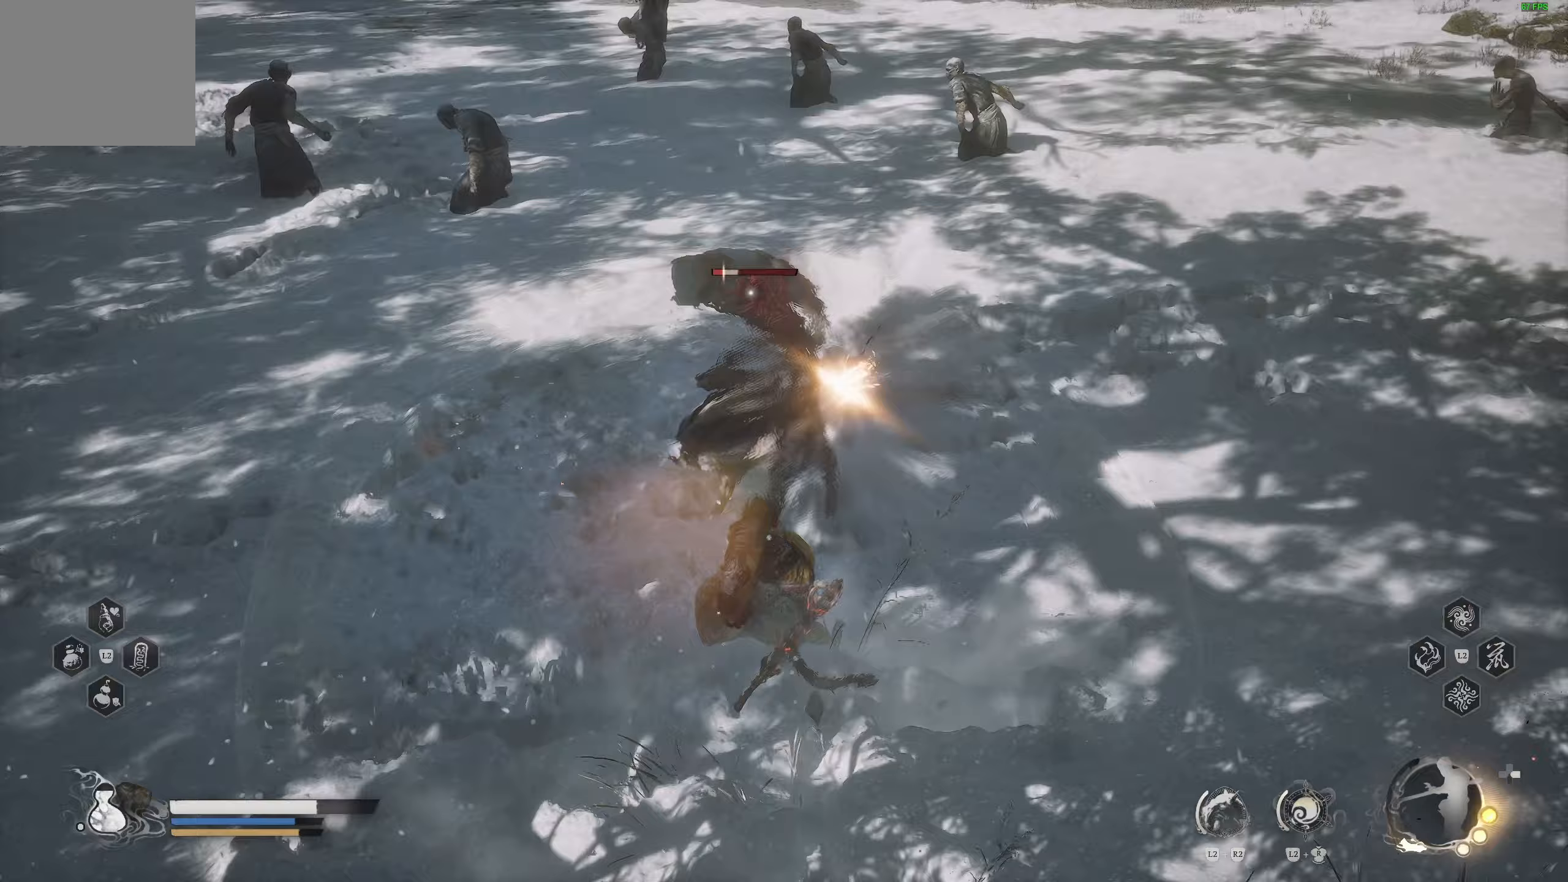
{"buttons": [], "left_stick": "center", "right_stick": "center", "events": [[67, "left_stick", "left"], [100, "CIRCLE", "down"], [217, "CIRCLE", "up"], [333, "left_stick", "center"]]}
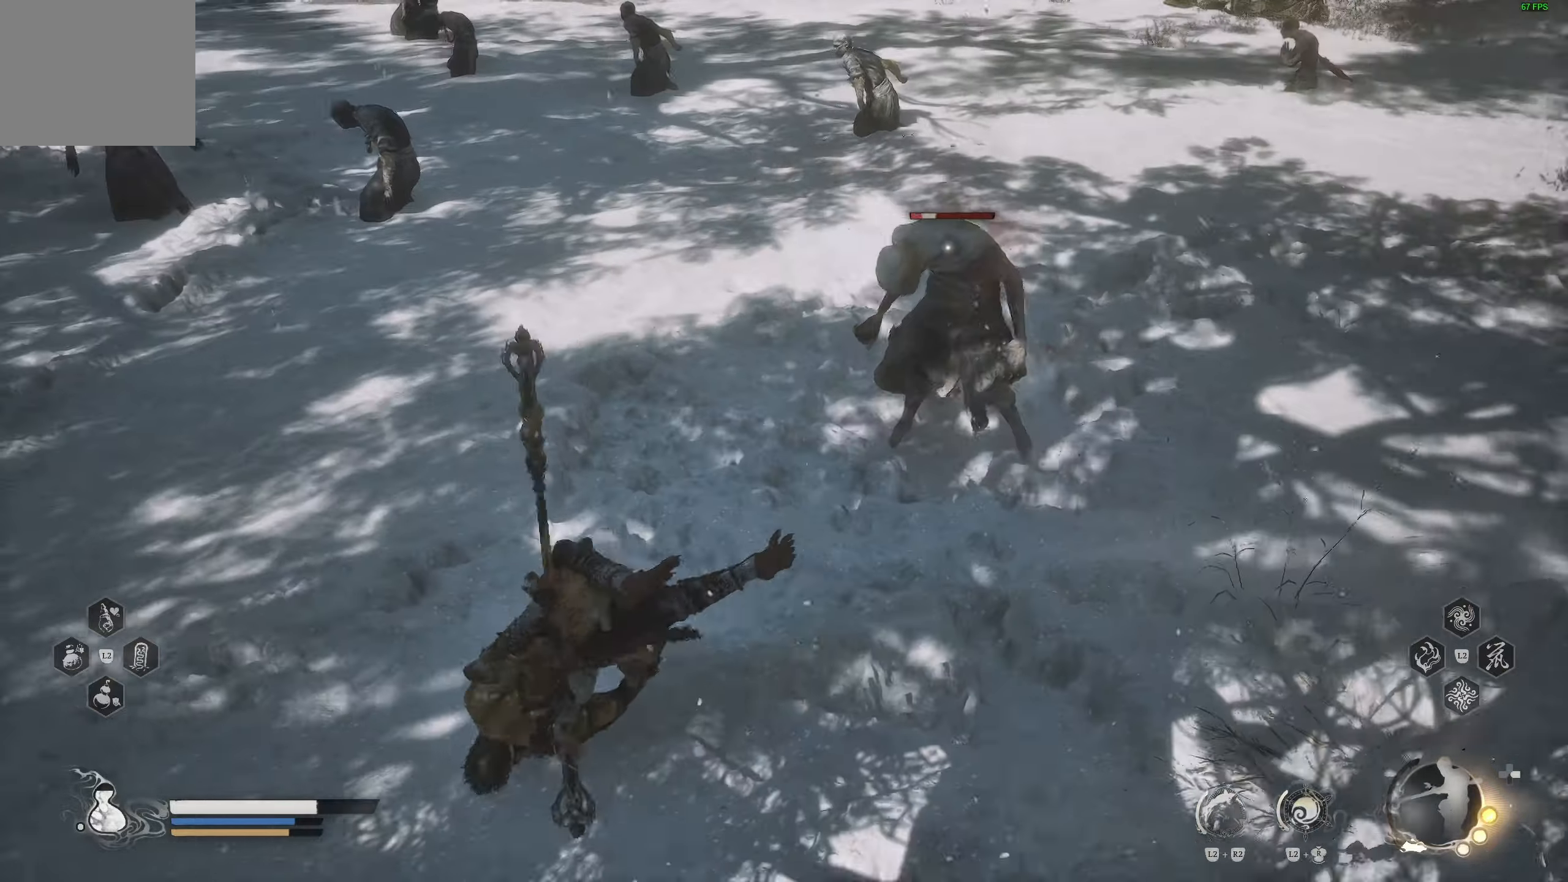
{"buttons": [], "left_stick": "up", "right_stick": "center", "events": [[100, "left_stick", "up"]]}
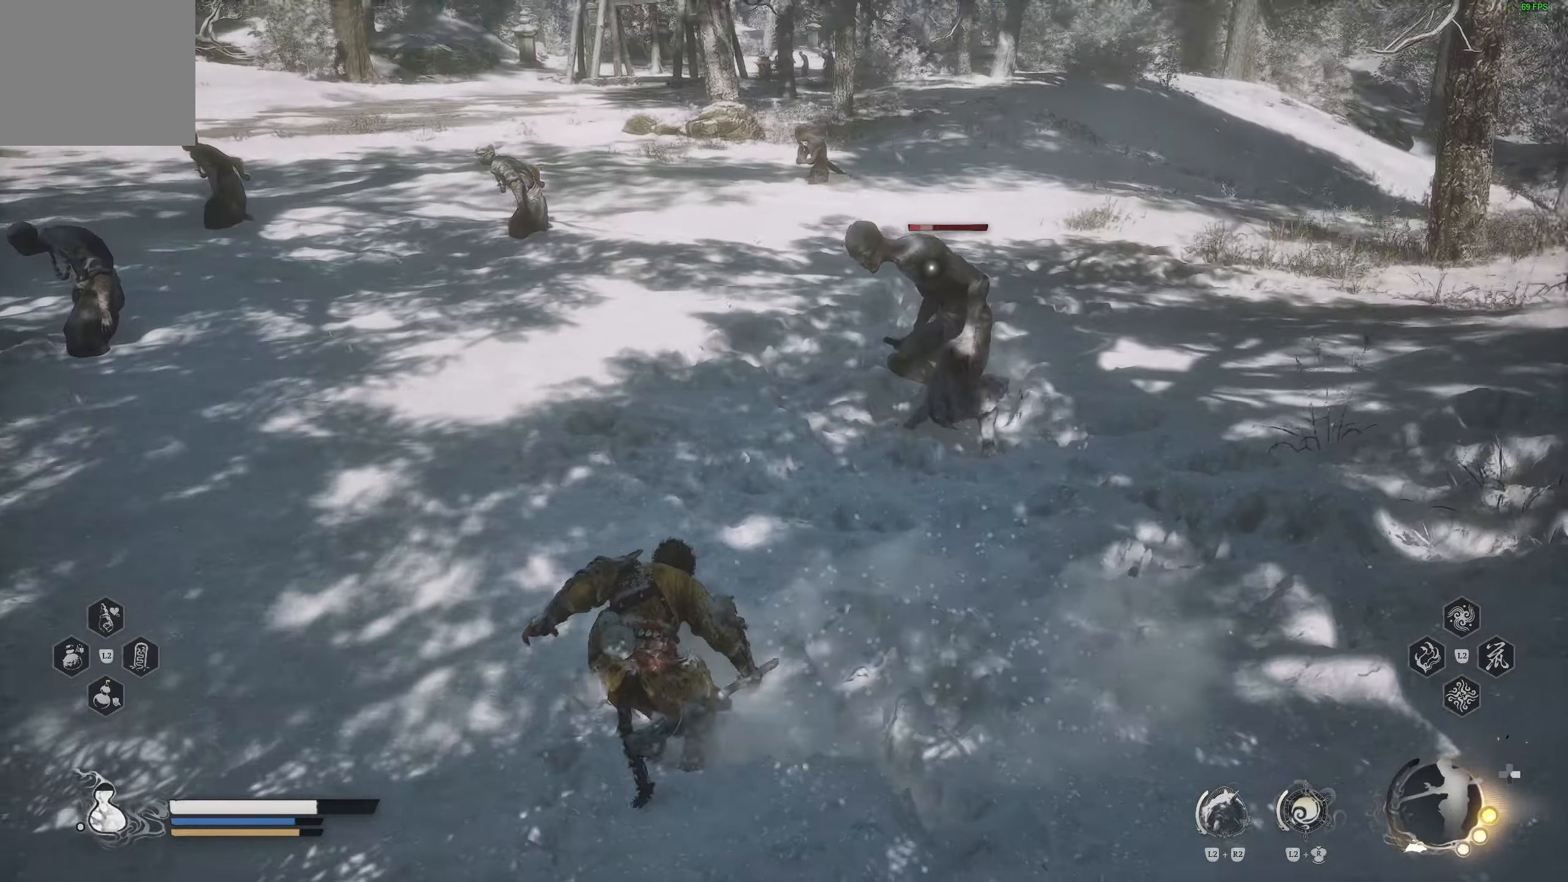
{"buttons": [], "left_stick": "up-left", "right_stick": "center", "events": [[233, "left_stick", "up-left"], [300, "CIRCLE", "down"], [433, "CIRCLE", "up"]]}
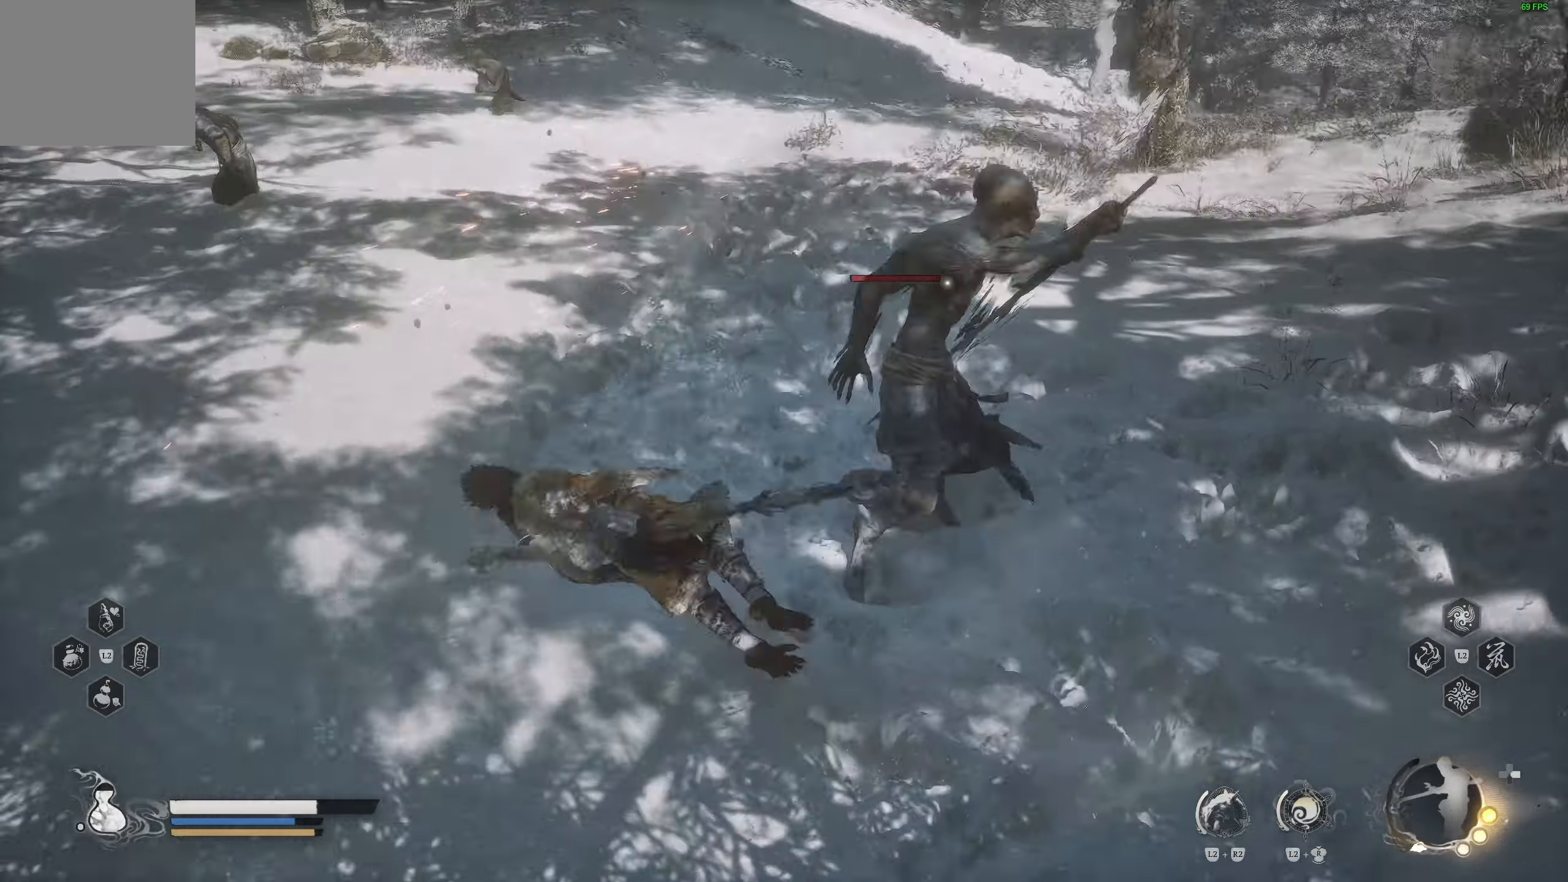
{"buttons": [], "left_stick": "right", "right_stick": "center", "events": [[267, "left_stick", "up-right"], [333, "left_stick", "right"]]}
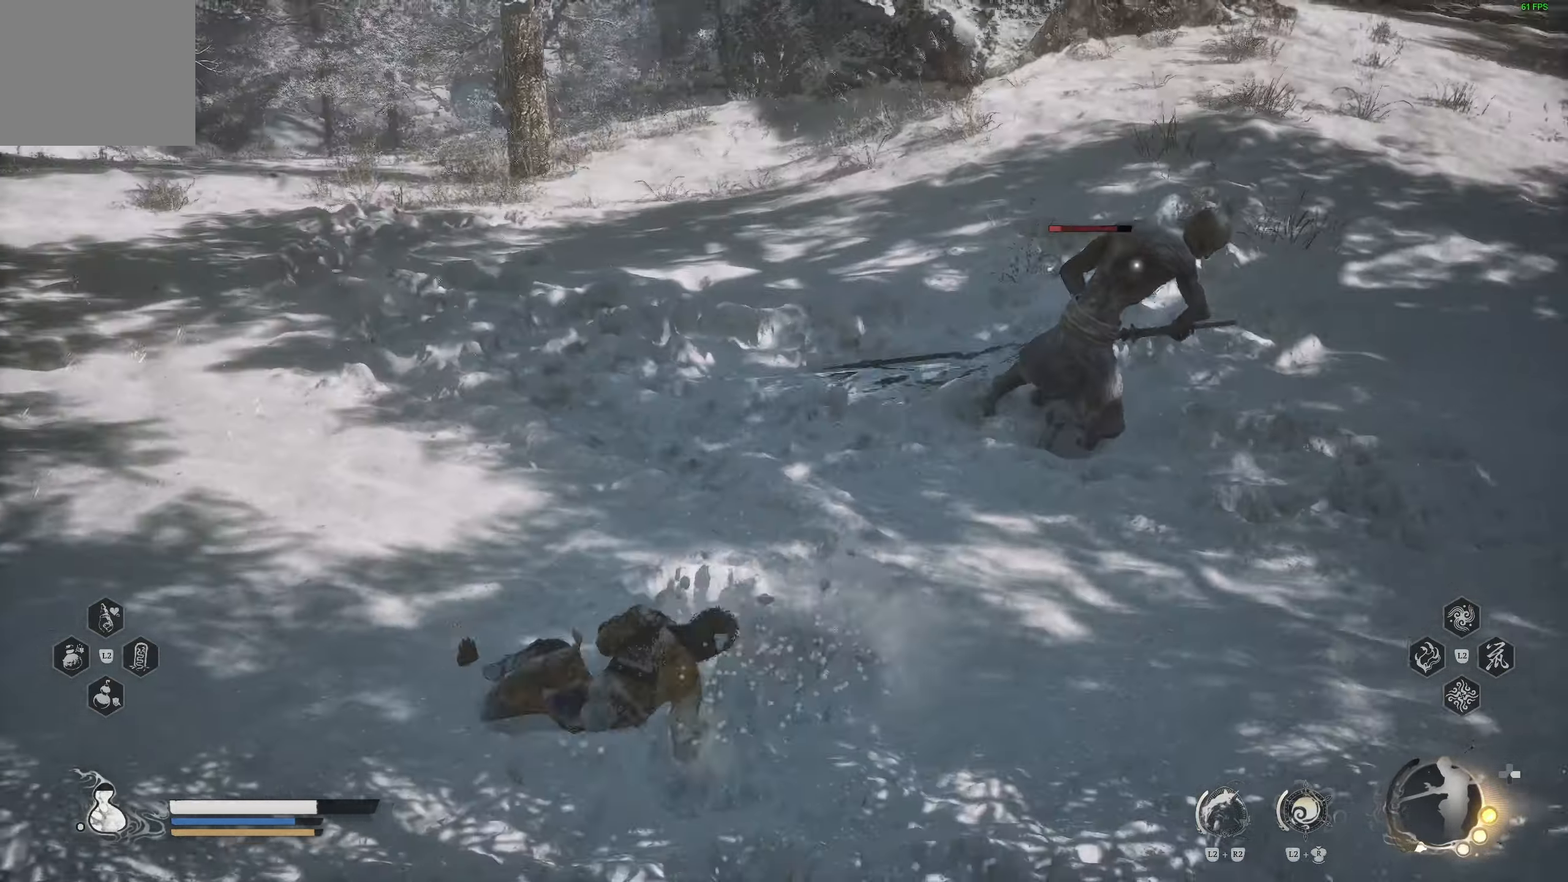
{"buttons": [], "left_stick": "center", "right_stick": "center", "events": [[250, "CIRCLE", "down"], [417, "CIRCLE", "up"], [500, "left_stick", "center"]]}
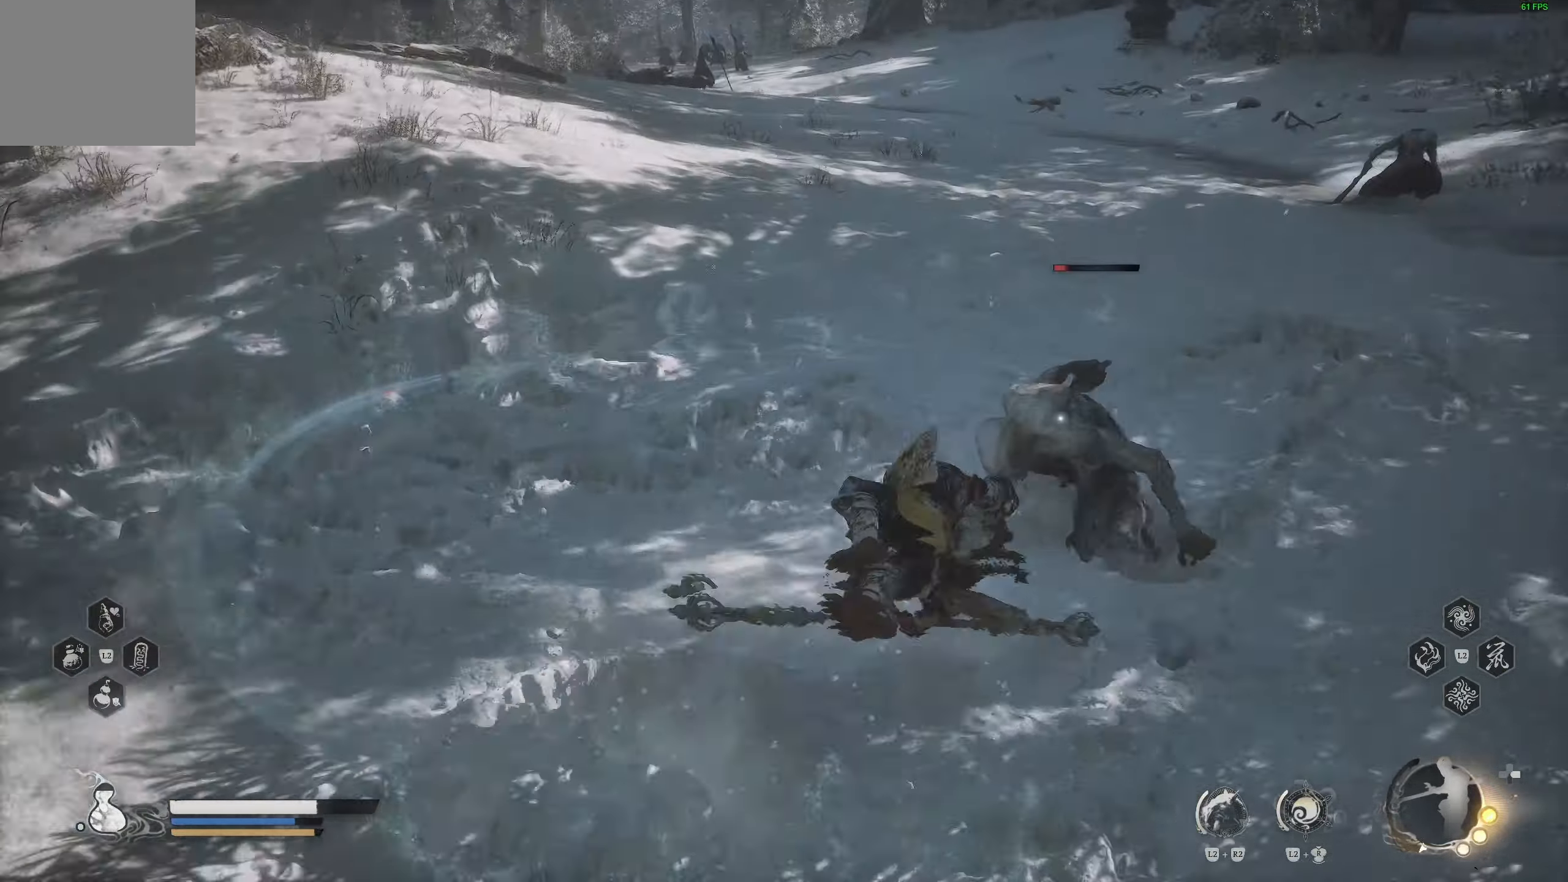
{"buttons": [], "left_stick": "up-left", "right_stick": "center", "events": [[483, "left_stick", "up-left"]]}
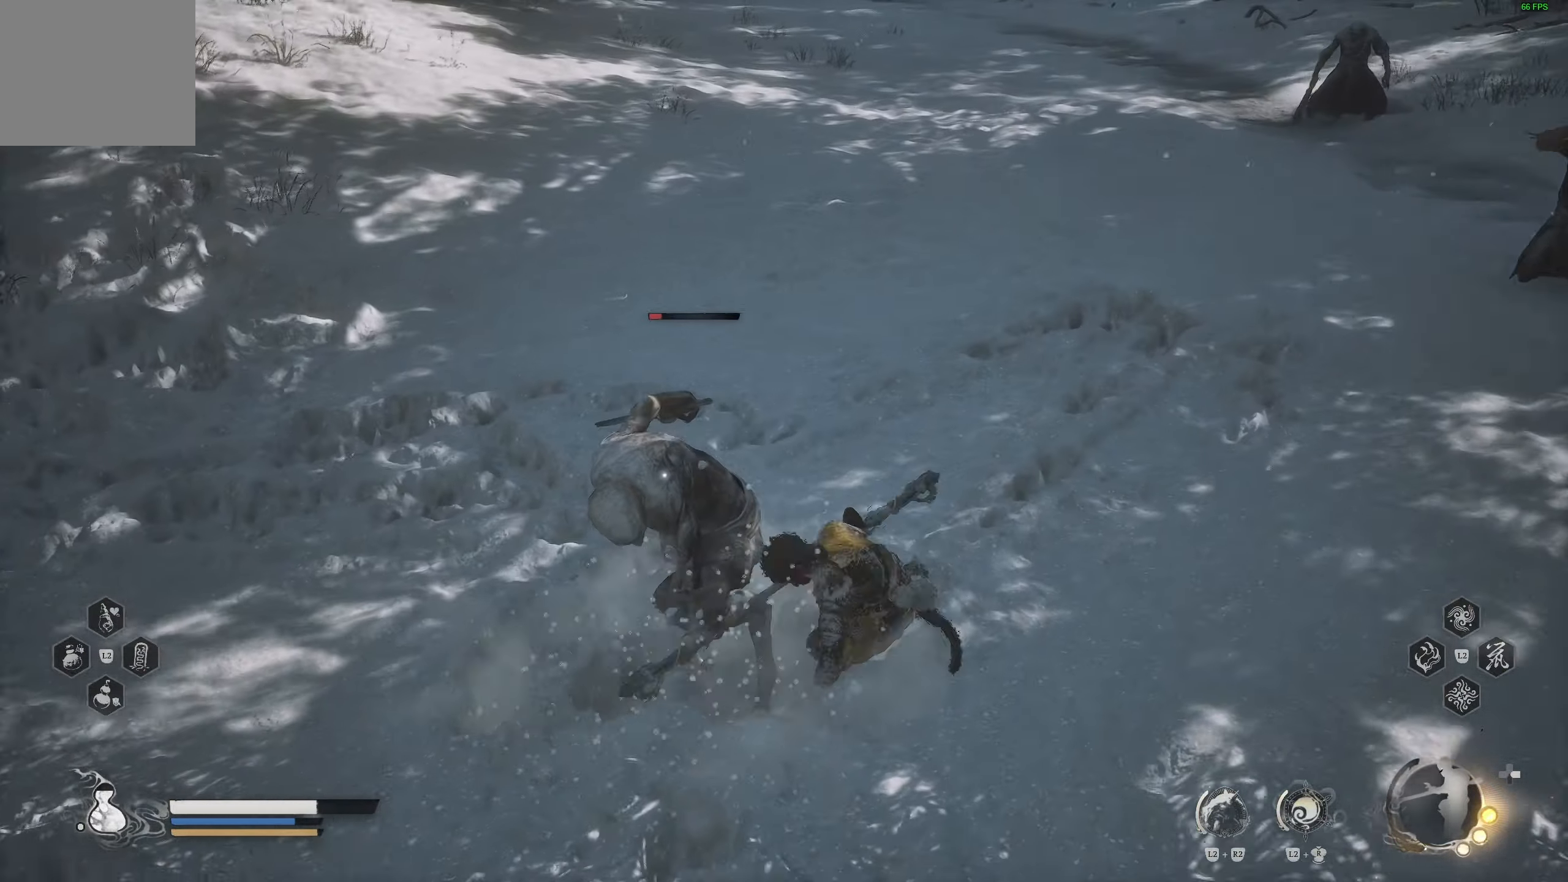
{"buttons": [], "left_stick": "center", "right_stick": "center", "events": [[67, "R1", "down"], [133, "R1", "up"], [183, "R1", "down"], [267, "R1", "up"], [400, "left_stick", "center"]]}
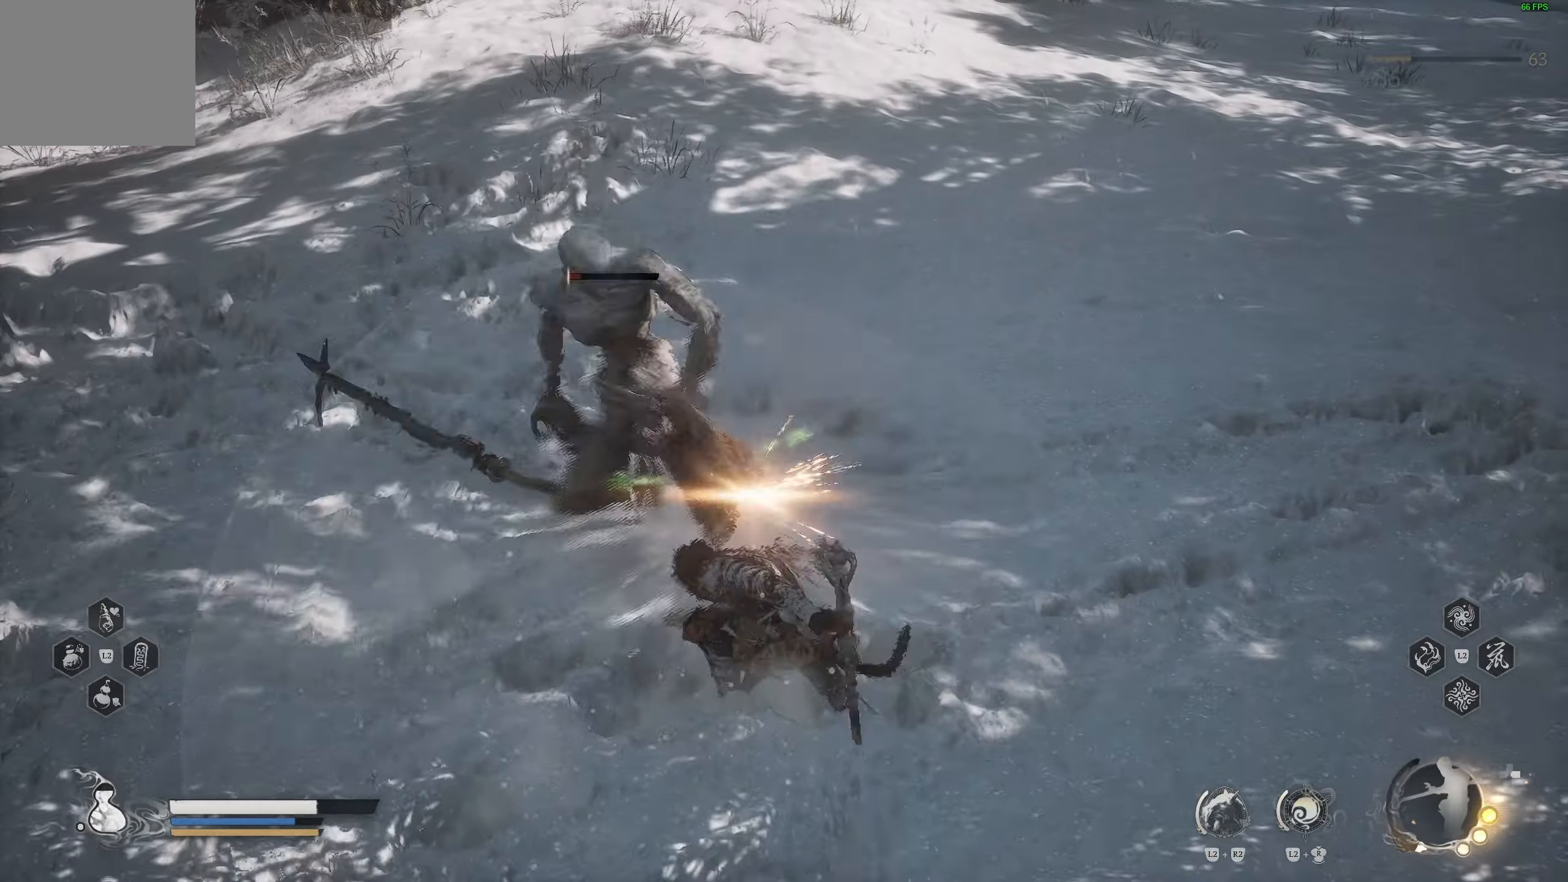
{"buttons": [], "left_stick": "center", "right_stick": "center", "events": []}
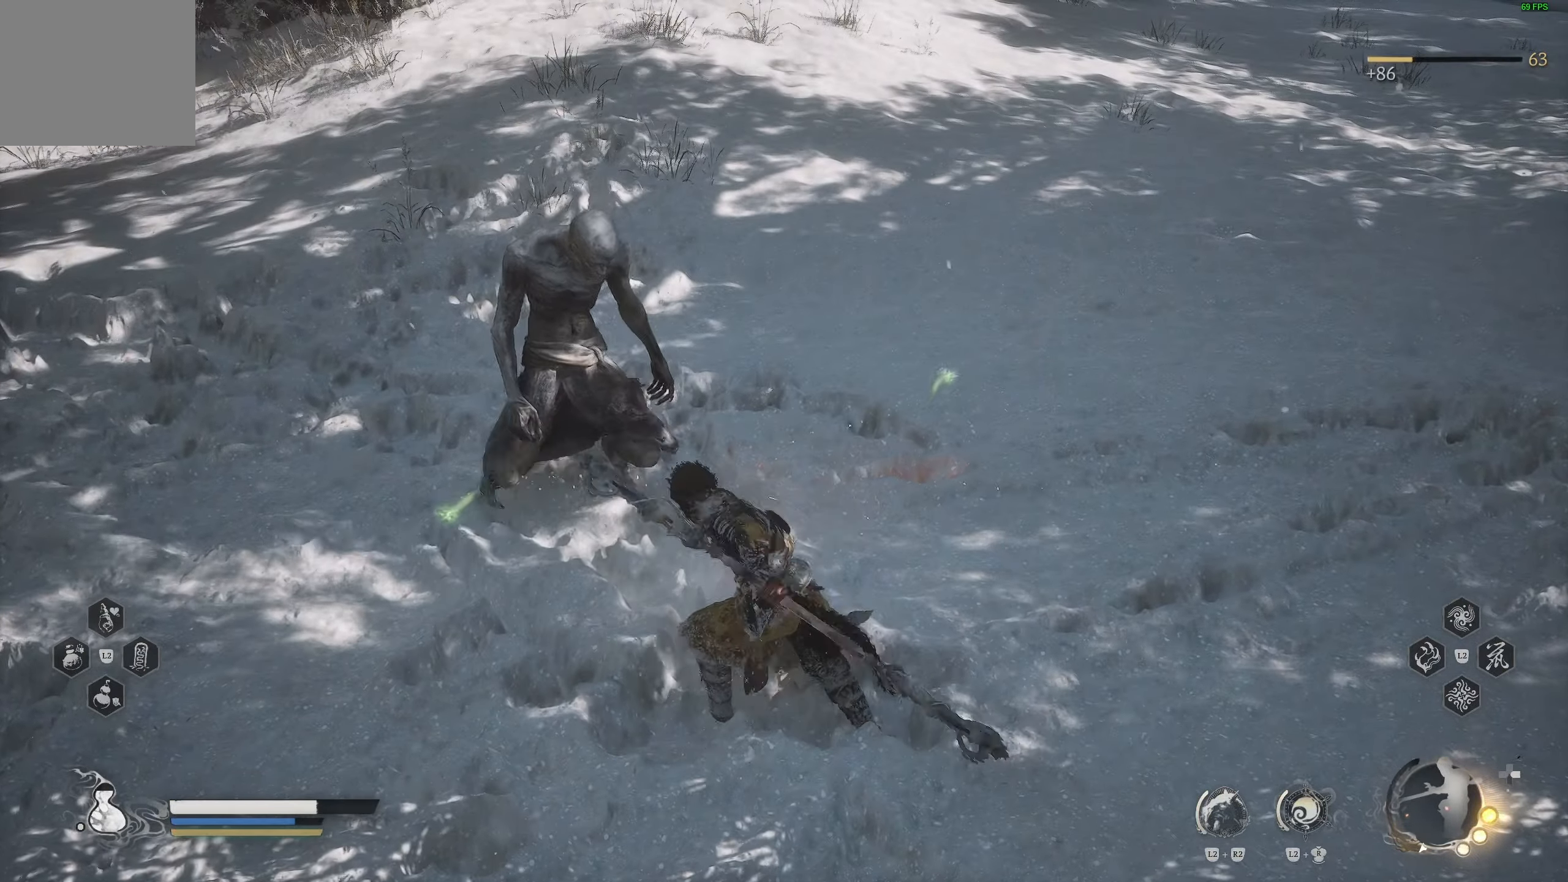
{"buttons": [], "left_stick": "up", "right_stick": "center", "events": [[17, "right_stick", "up-left"], [150, "right_stick", "center"], [250, "left_stick", "up"]]}
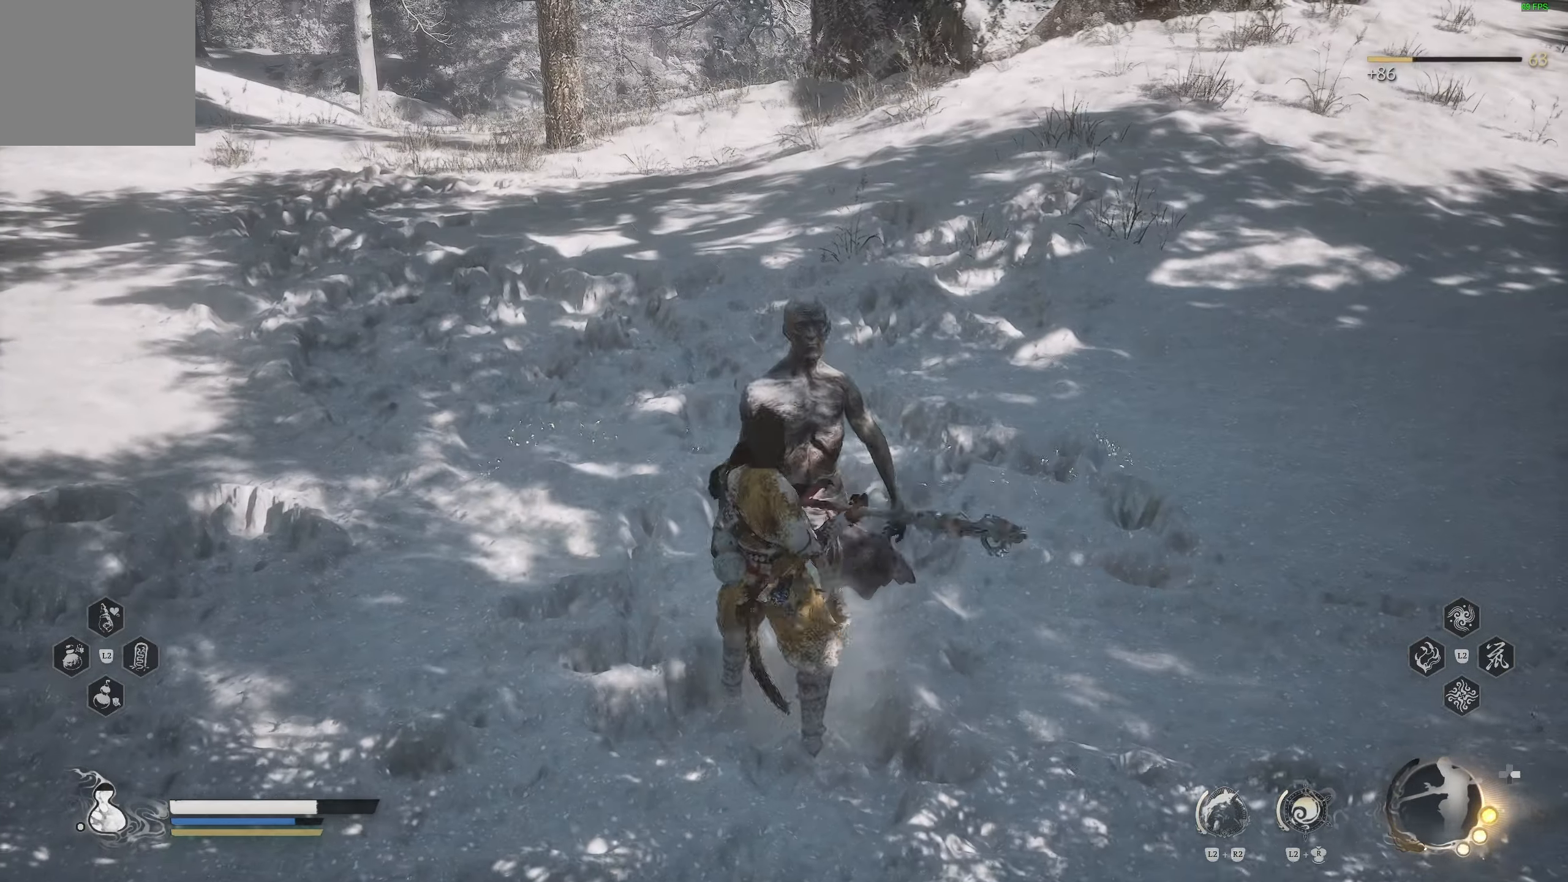
{"buttons": [], "left_stick": "up", "right_stick": "center", "events": [[133, "right_stick", "left"], [317, "right_stick", "center"]]}
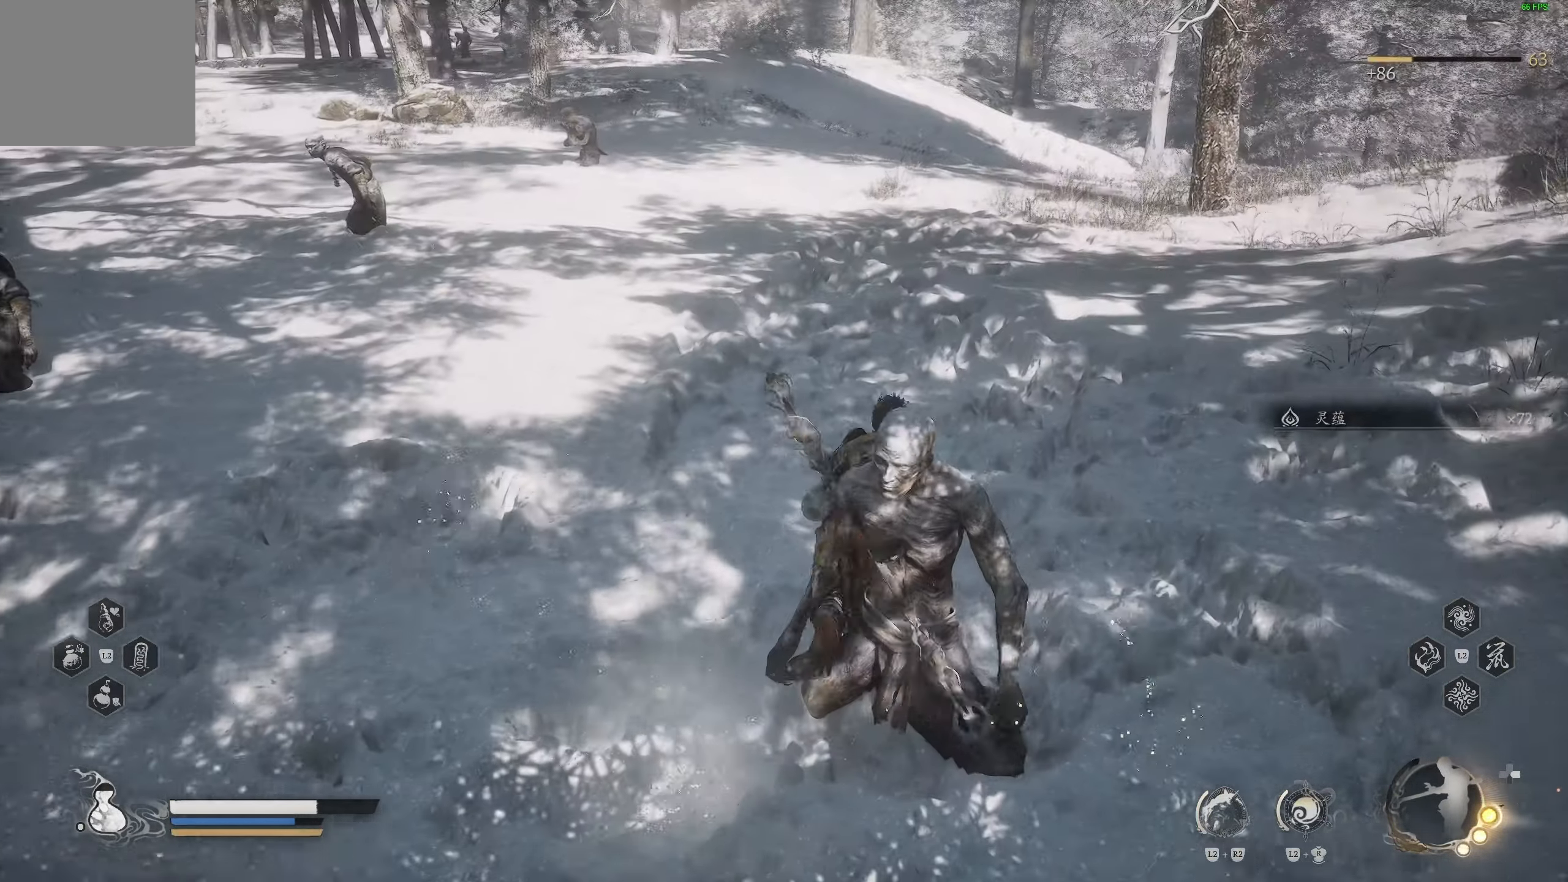
{"buttons": [], "left_stick": "center", "right_stick": "center", "events": [[50, "left_stick", "center"], [250, "right_stick", "up-left"], [400, "right_stick", "center"]]}
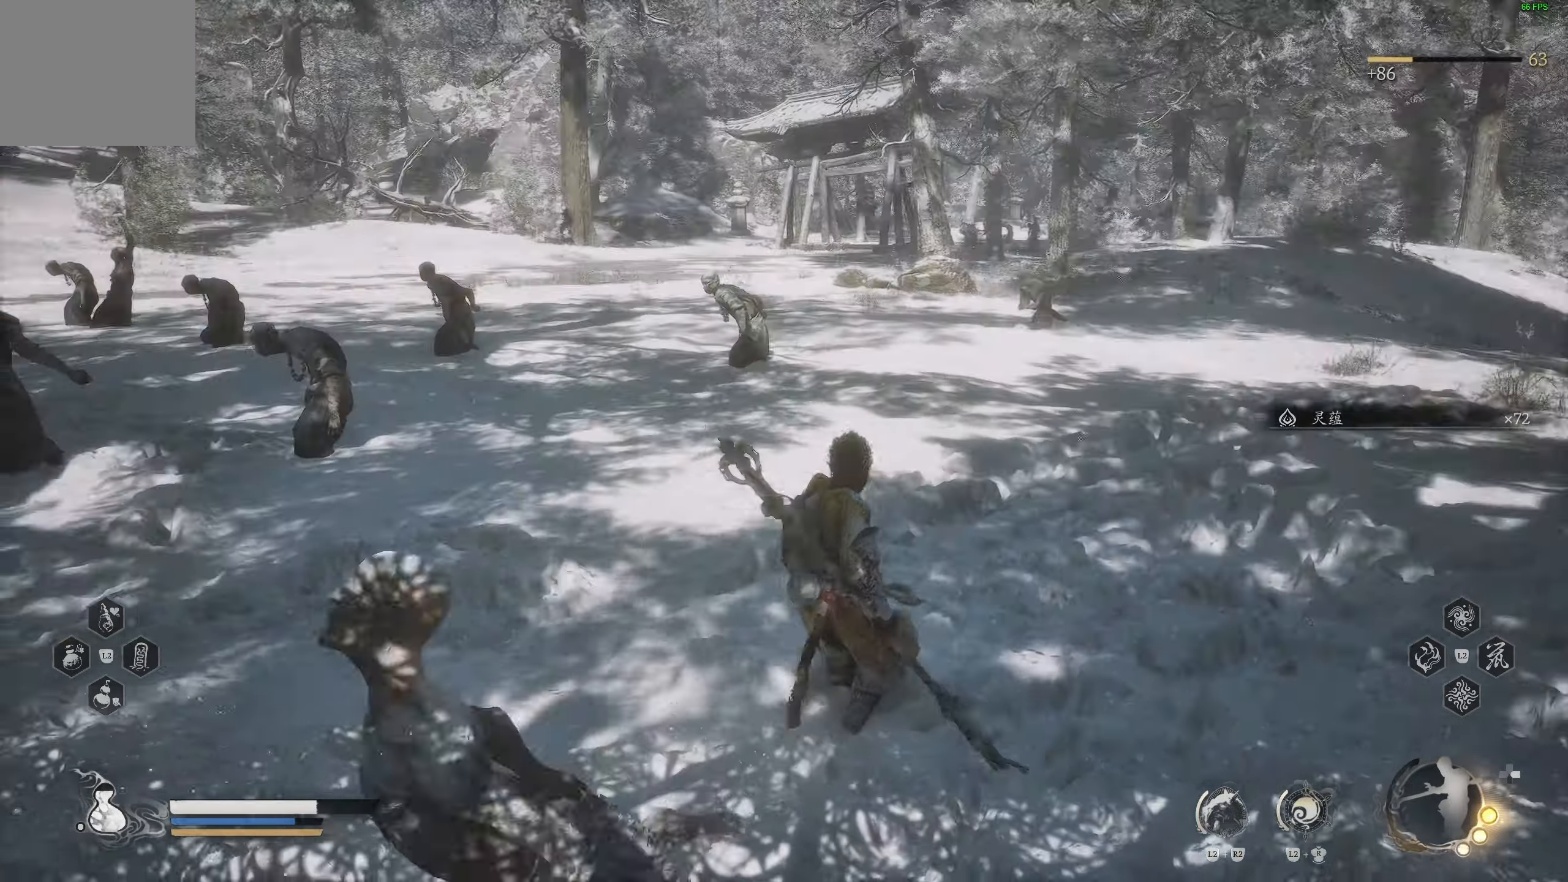
{"buttons": [], "left_stick": "up", "right_stick": "center", "events": [[217, "left_stick", "up"]]}